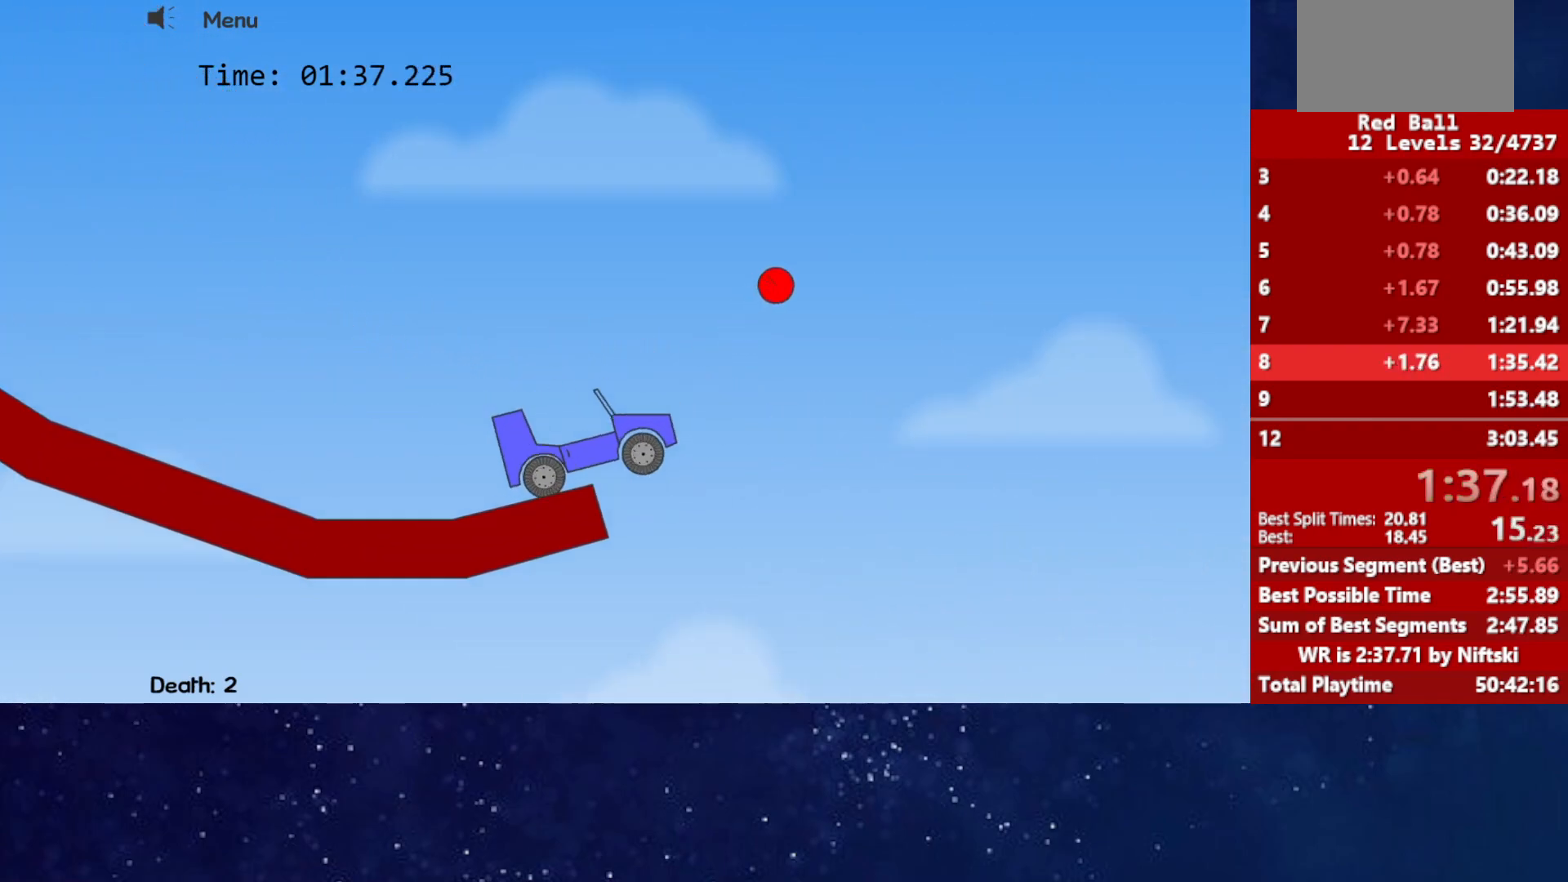
Gameplay with keyboard; each line is a JSON object with the keys held at the frame after it. "events" lists presses ("down") and releases ("up") of "down", "left", "p", "r", "right" and "up" between this image and that frame as [ms after this image, input, new state], when the widget could be followed in between. No other keys are recorded. Mouse input is not recorded.
{"keys": ["right"], "events": []}
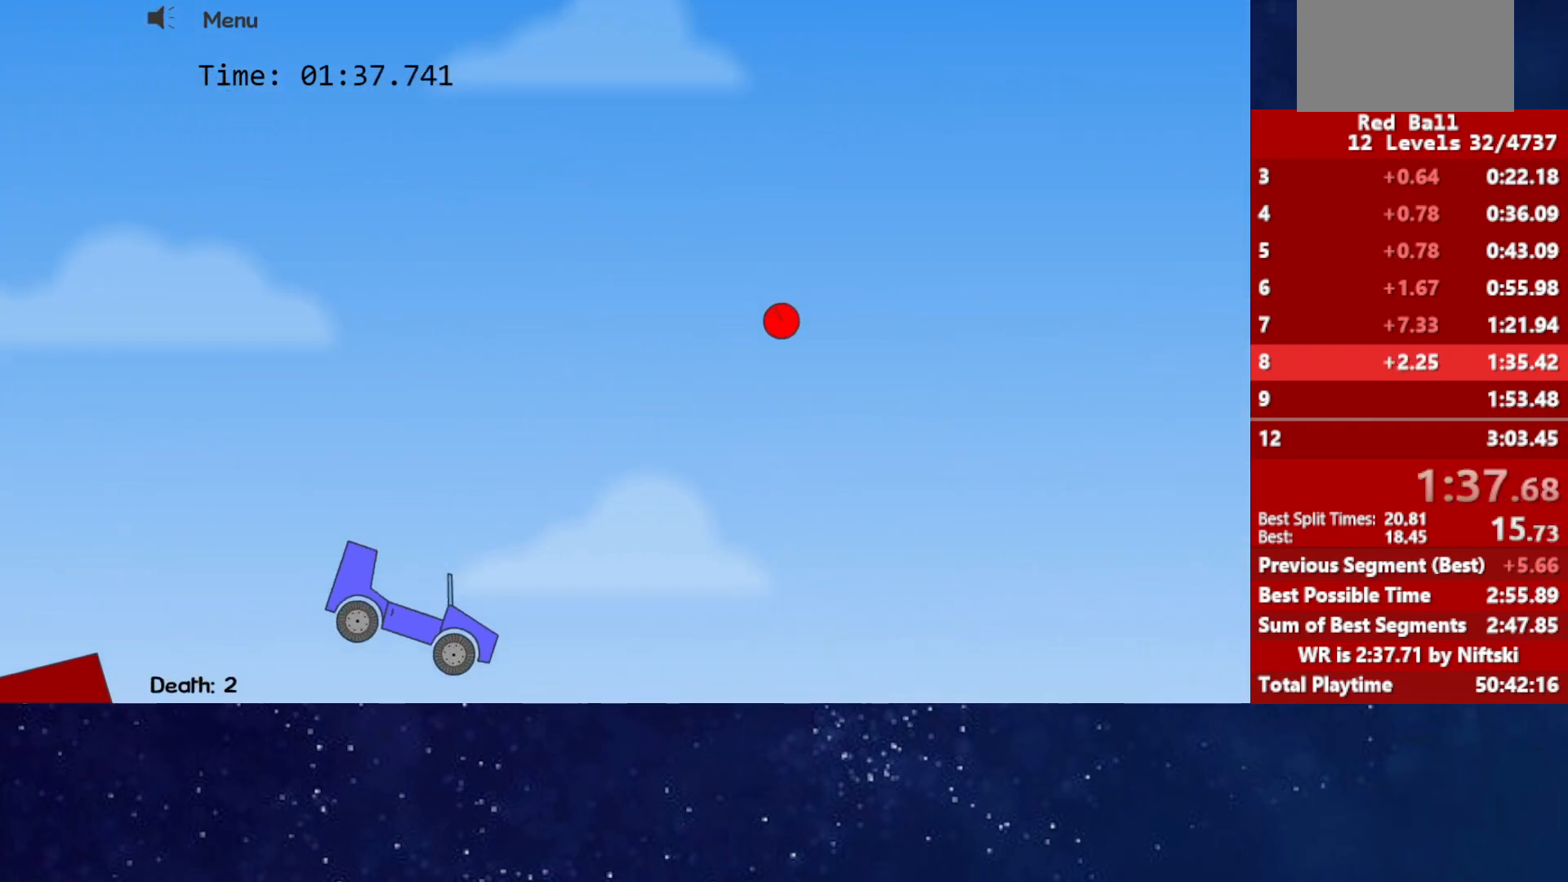
{"keys": ["right"], "events": []}
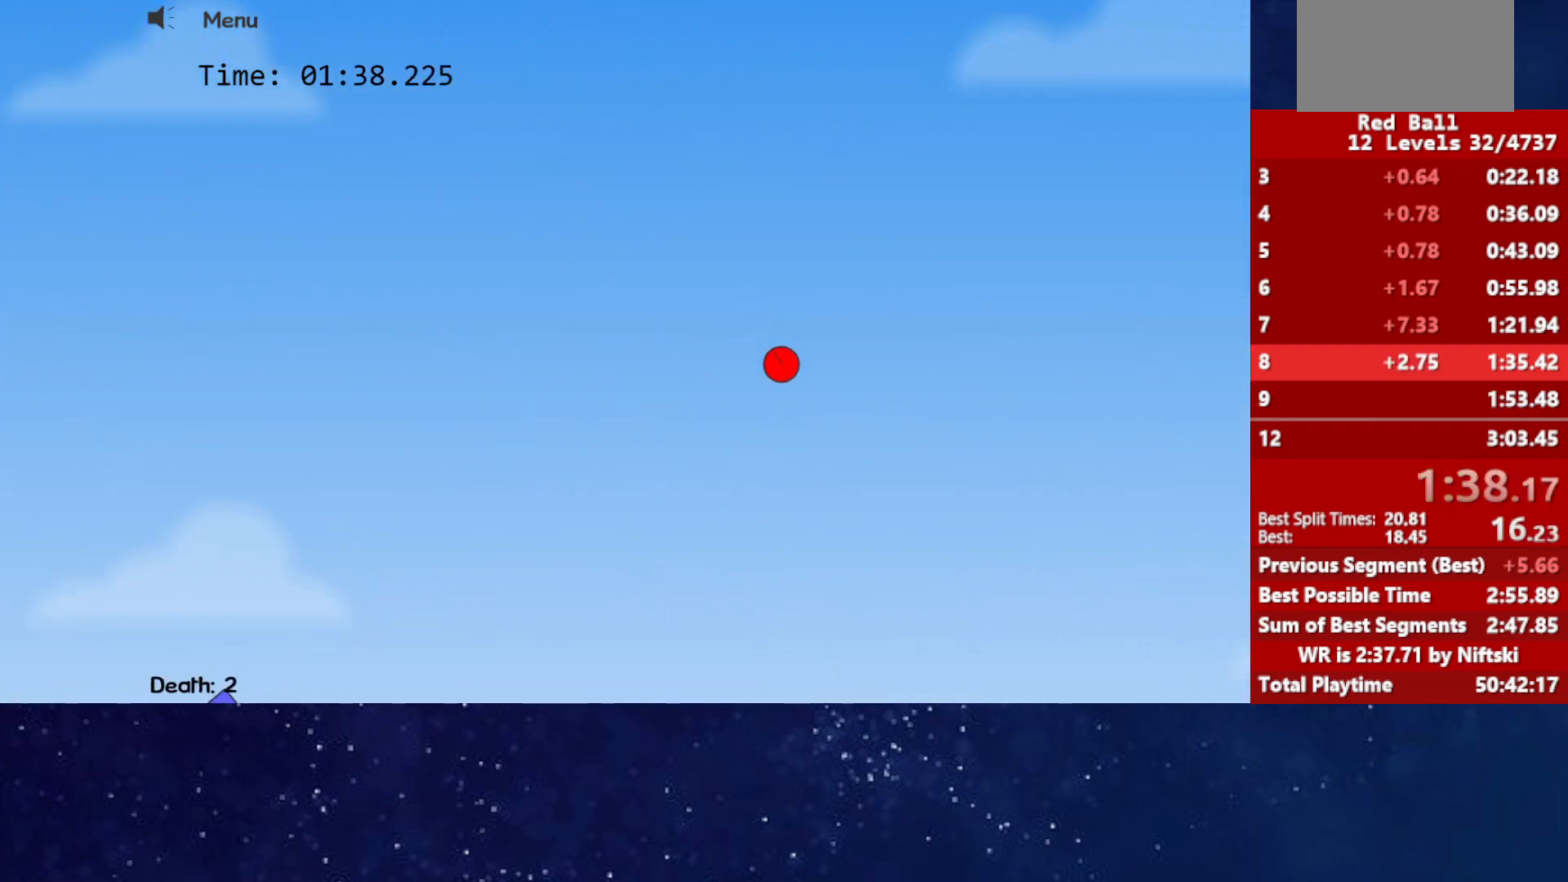
{"keys": ["right"], "events": []}
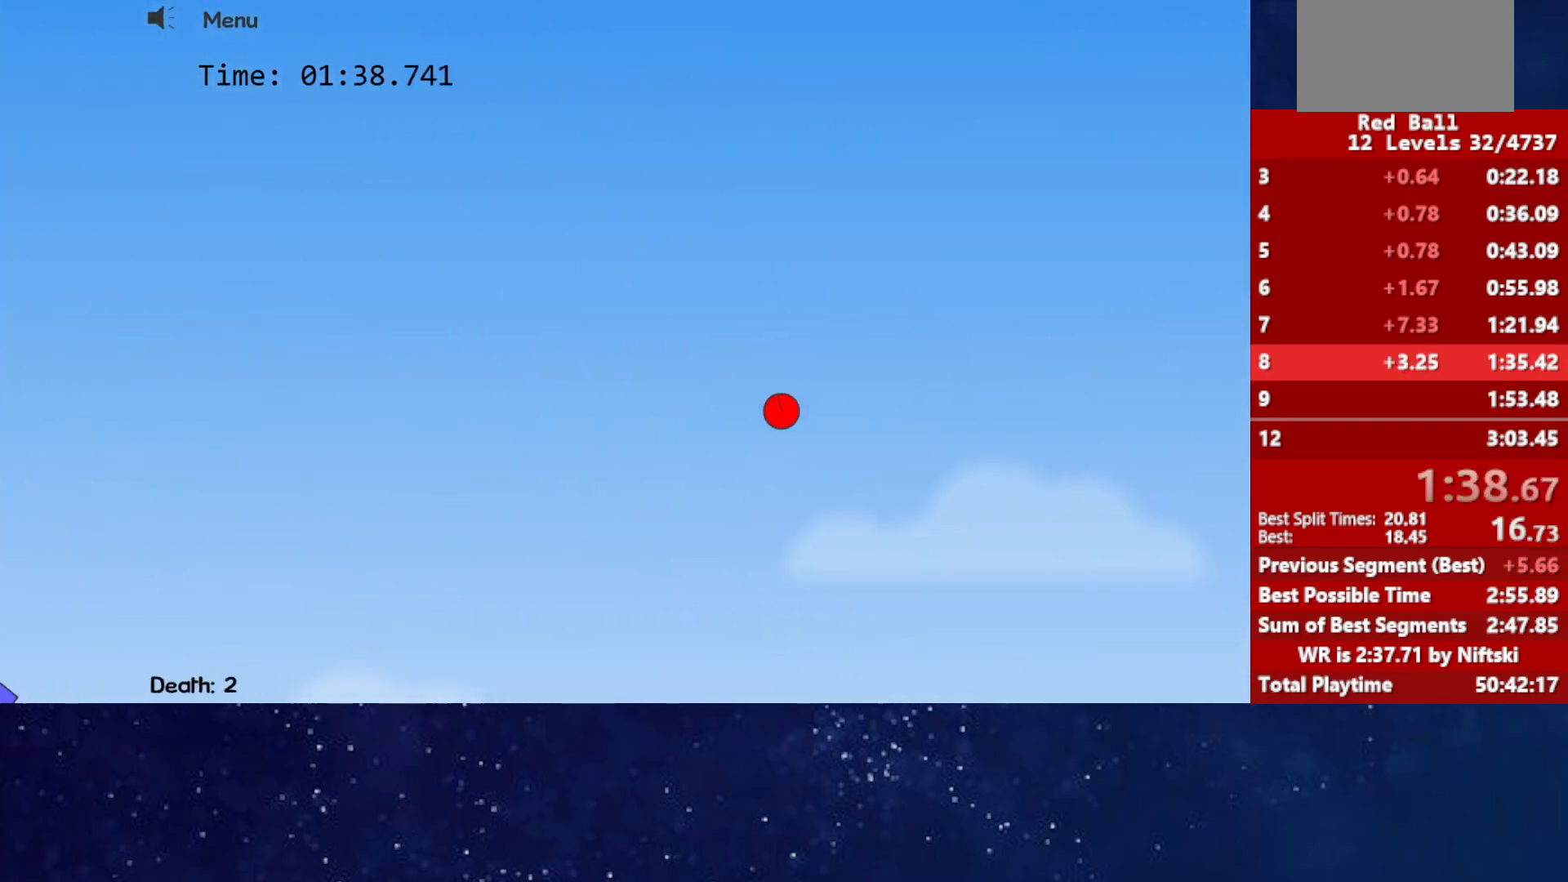
{"keys": ["right"], "events": []}
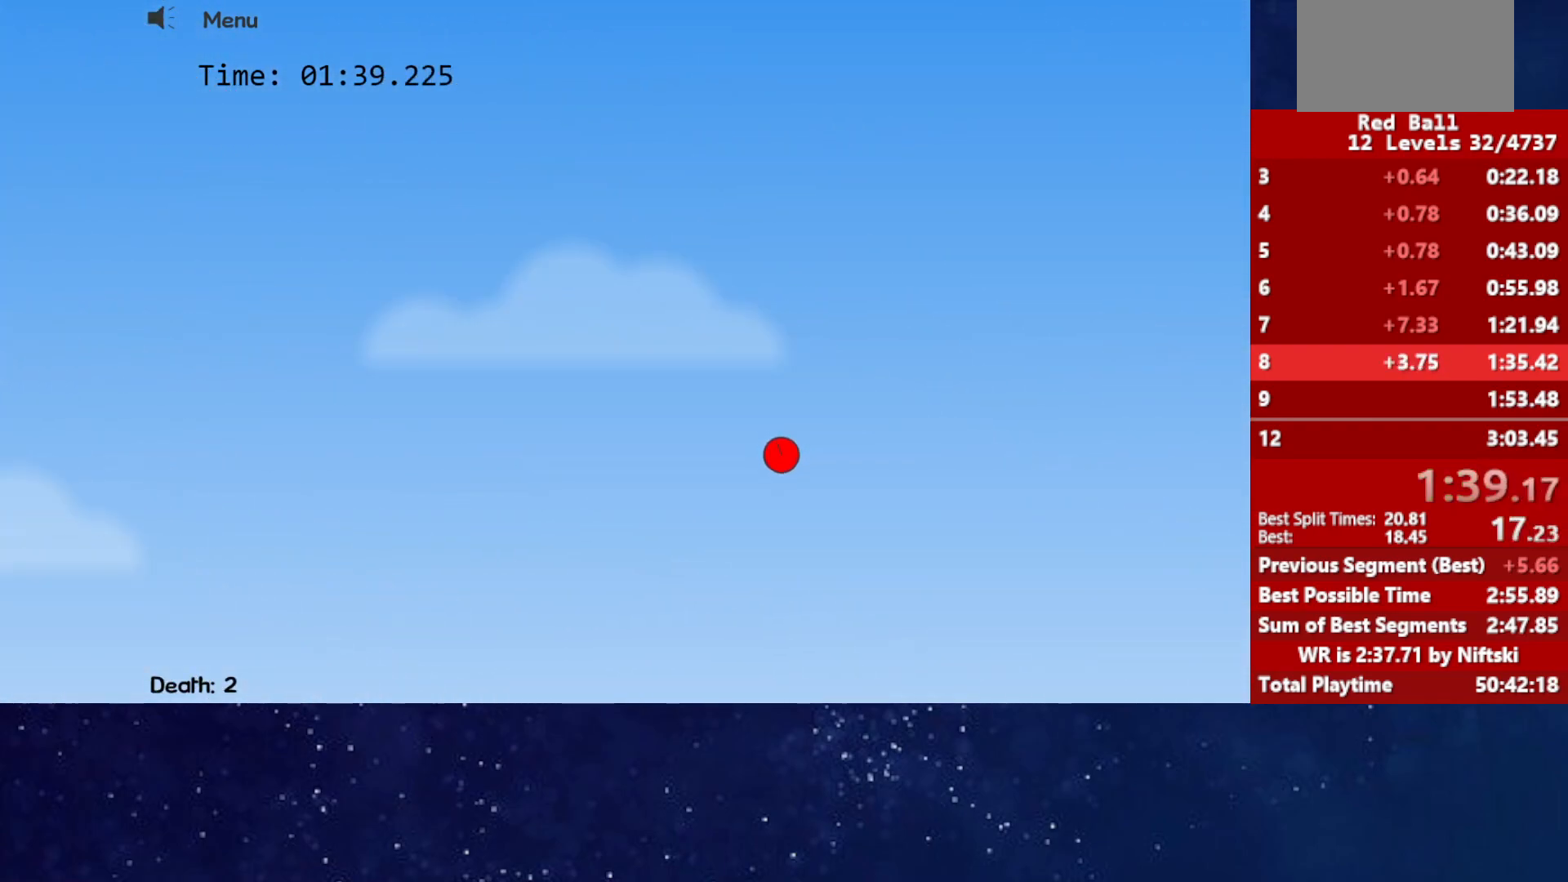
{"keys": ["right"], "events": []}
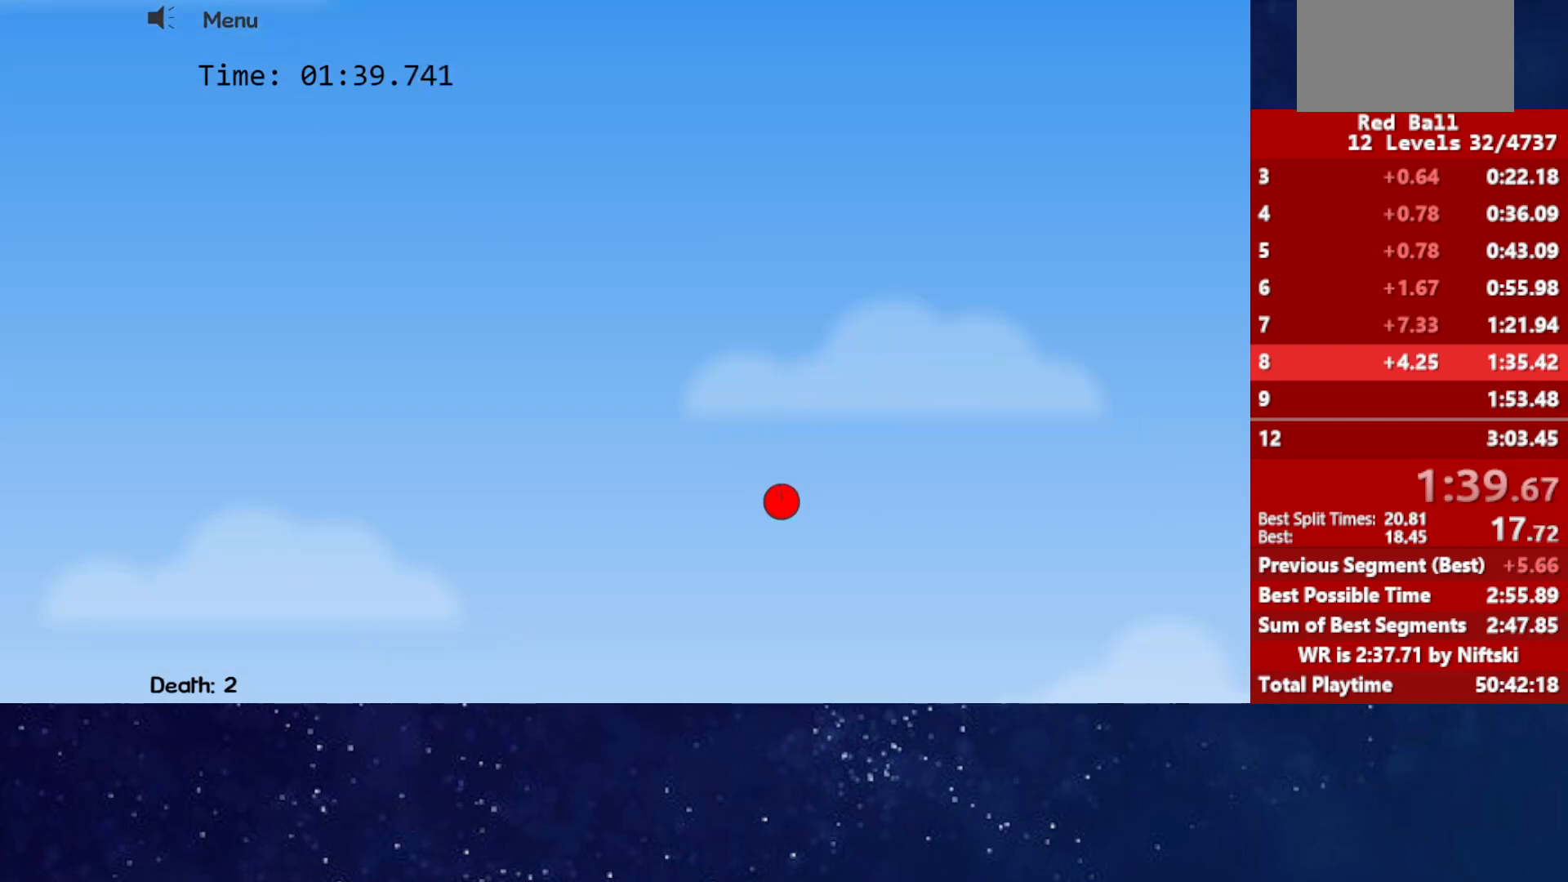
{"keys": ["right"], "events": []}
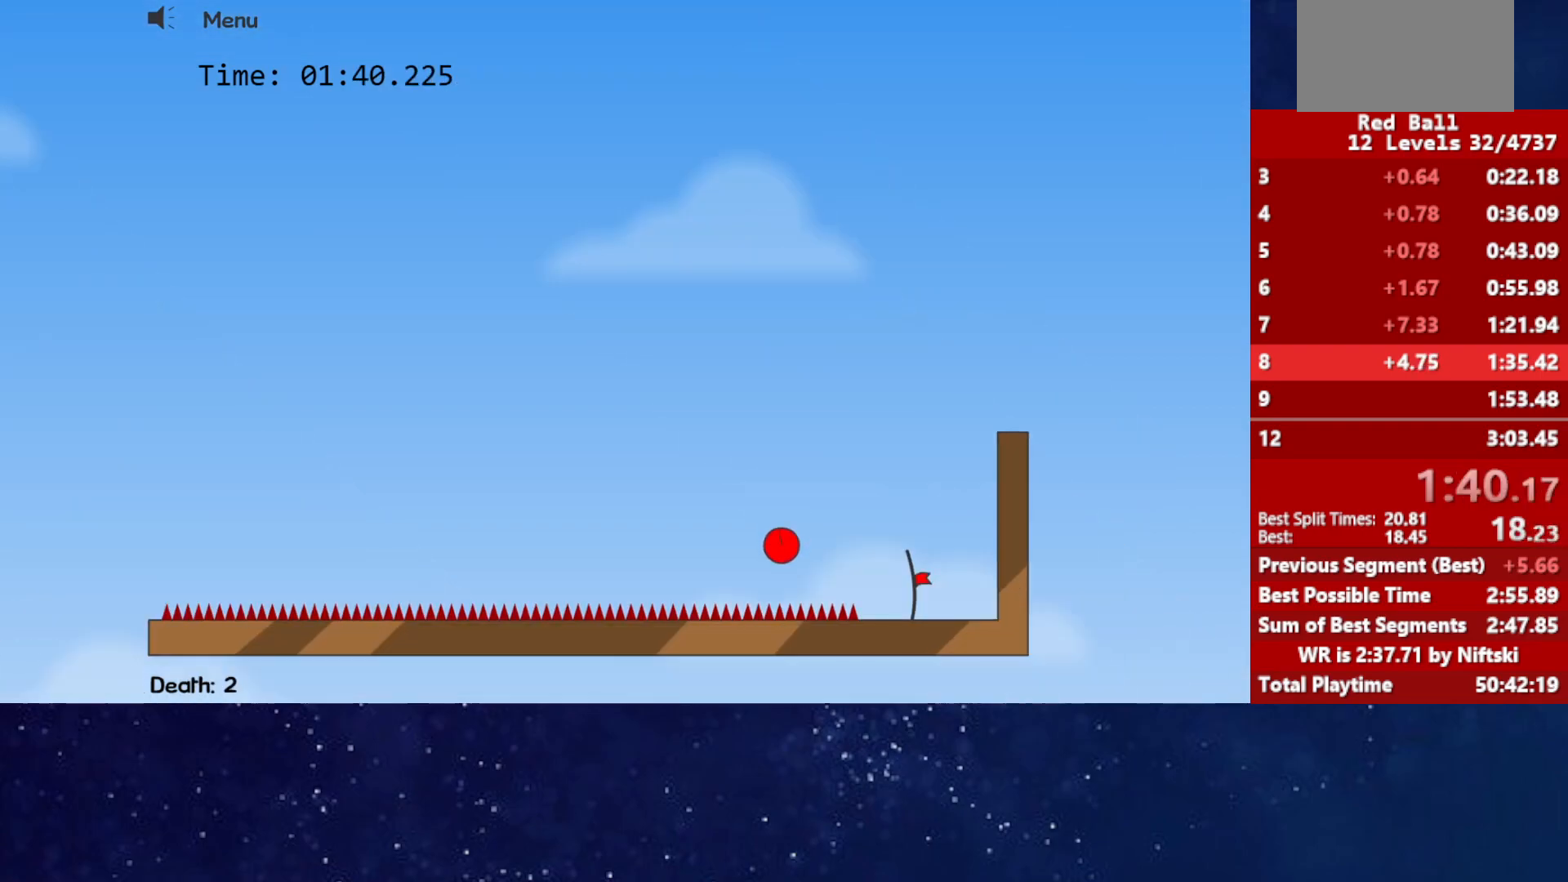
{"keys": ["right"], "events": [[400, "p", "down"], [450, "p", "up"]]}
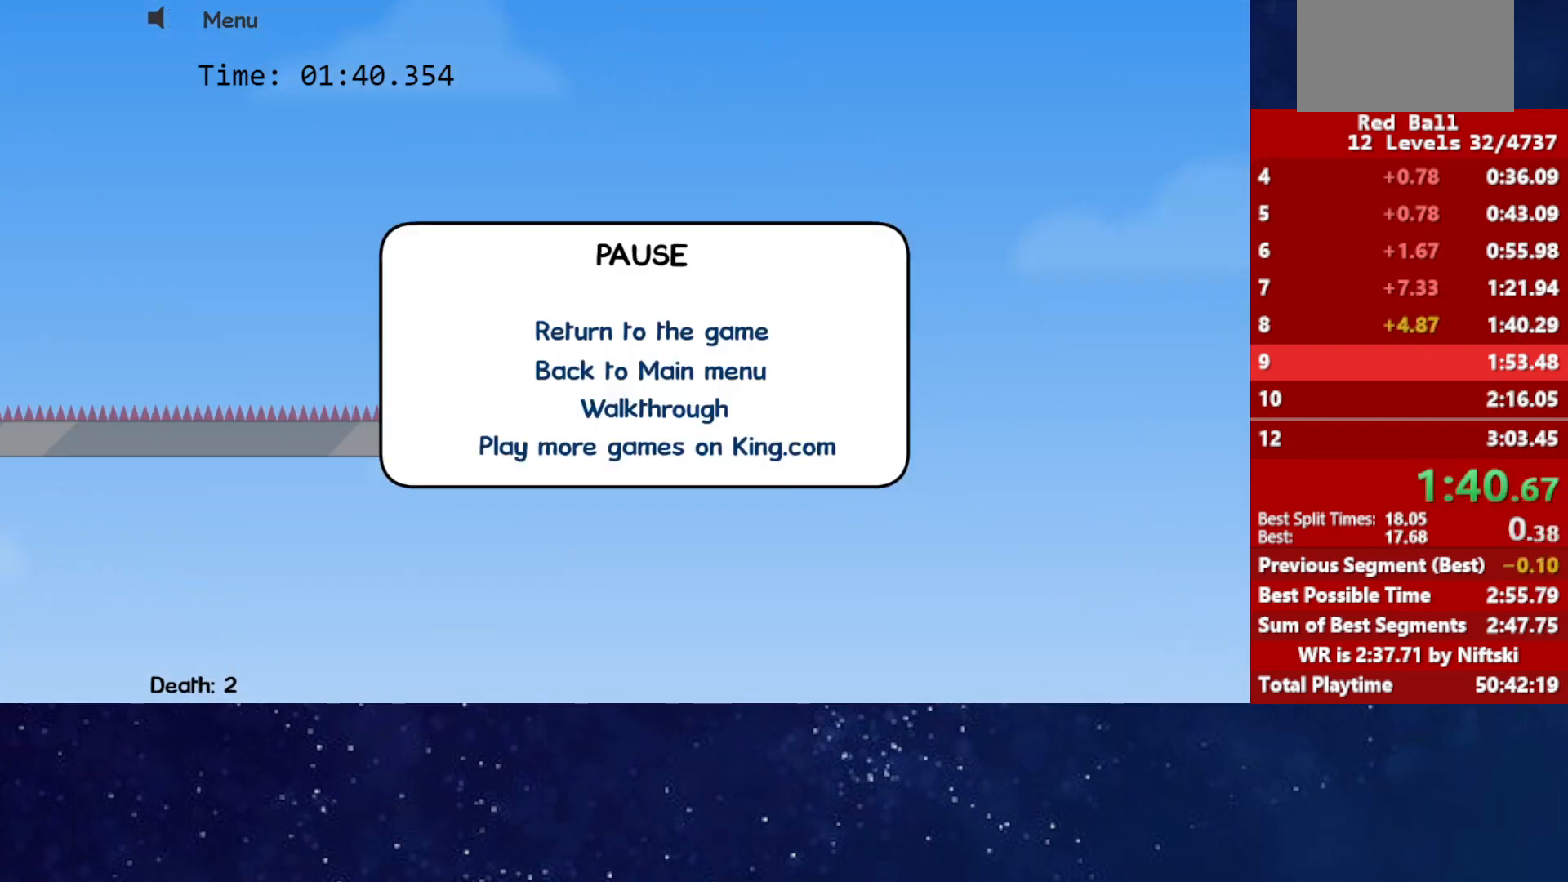
{"keys": ["right"], "events": [[17, "right", "up"], [33, "p", "down"], [50, "p", "up"], [83, "right", "down"]]}
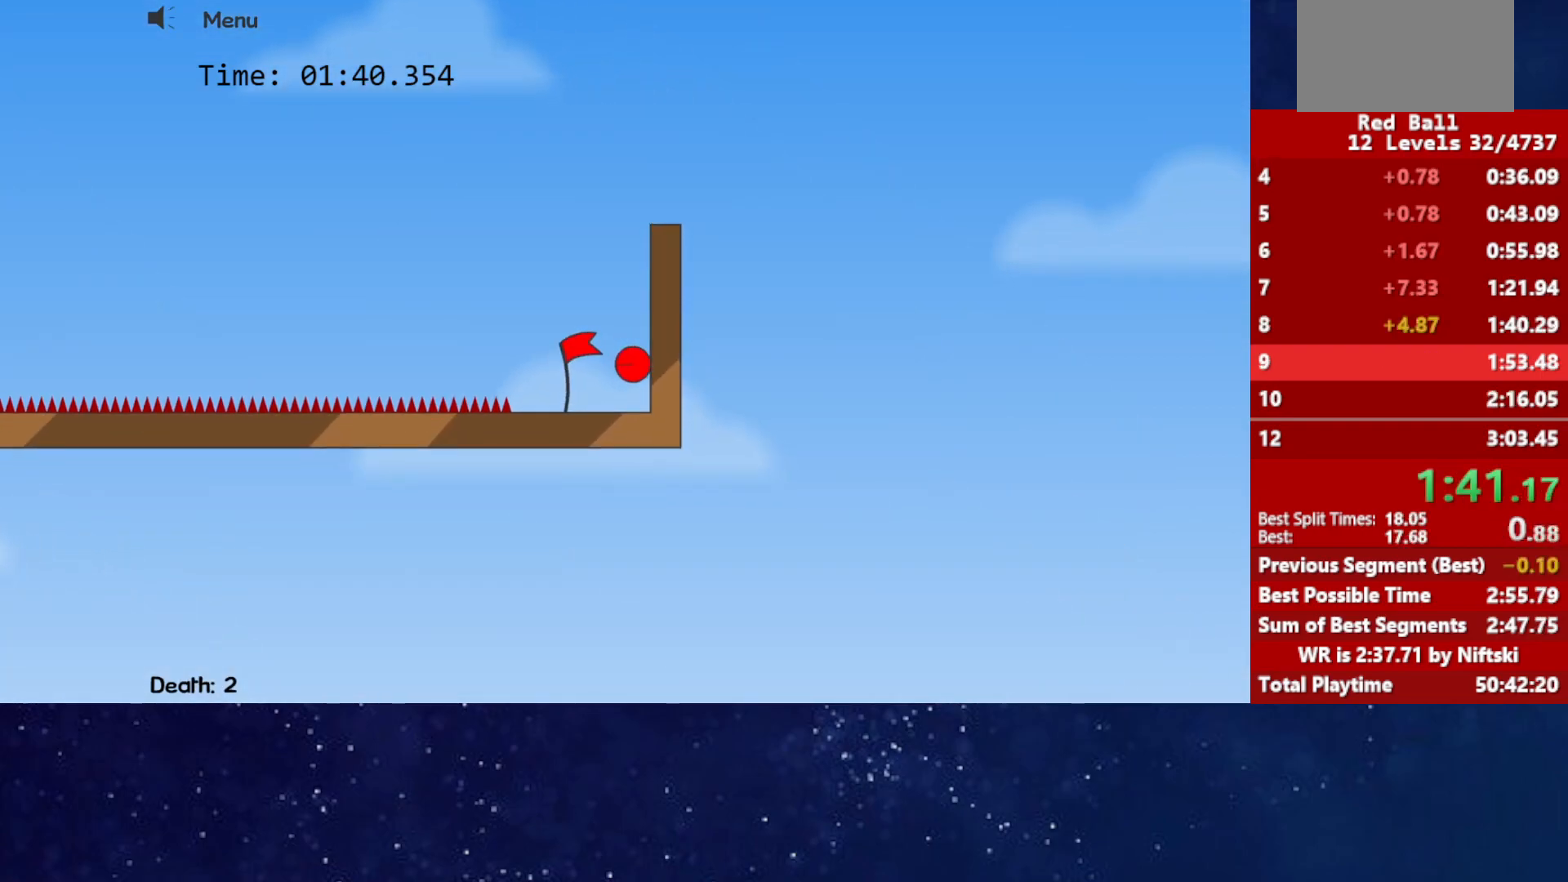
{"keys": [], "events": [[33, "right", "up"], [50, "right", "down"], [500, "right", "up"]]}
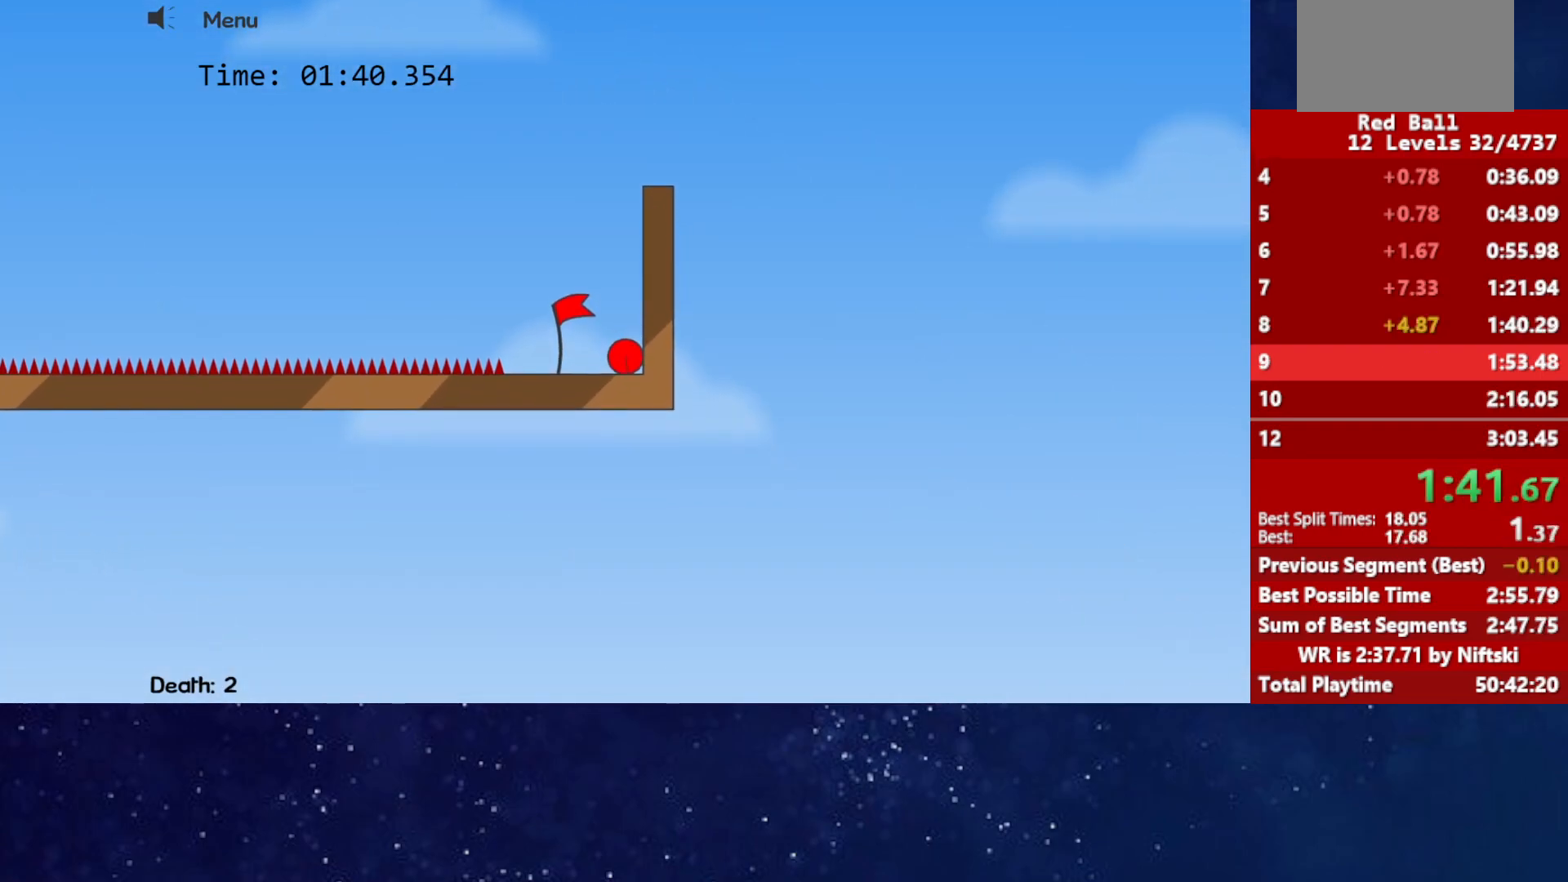
{"keys": [], "events": []}
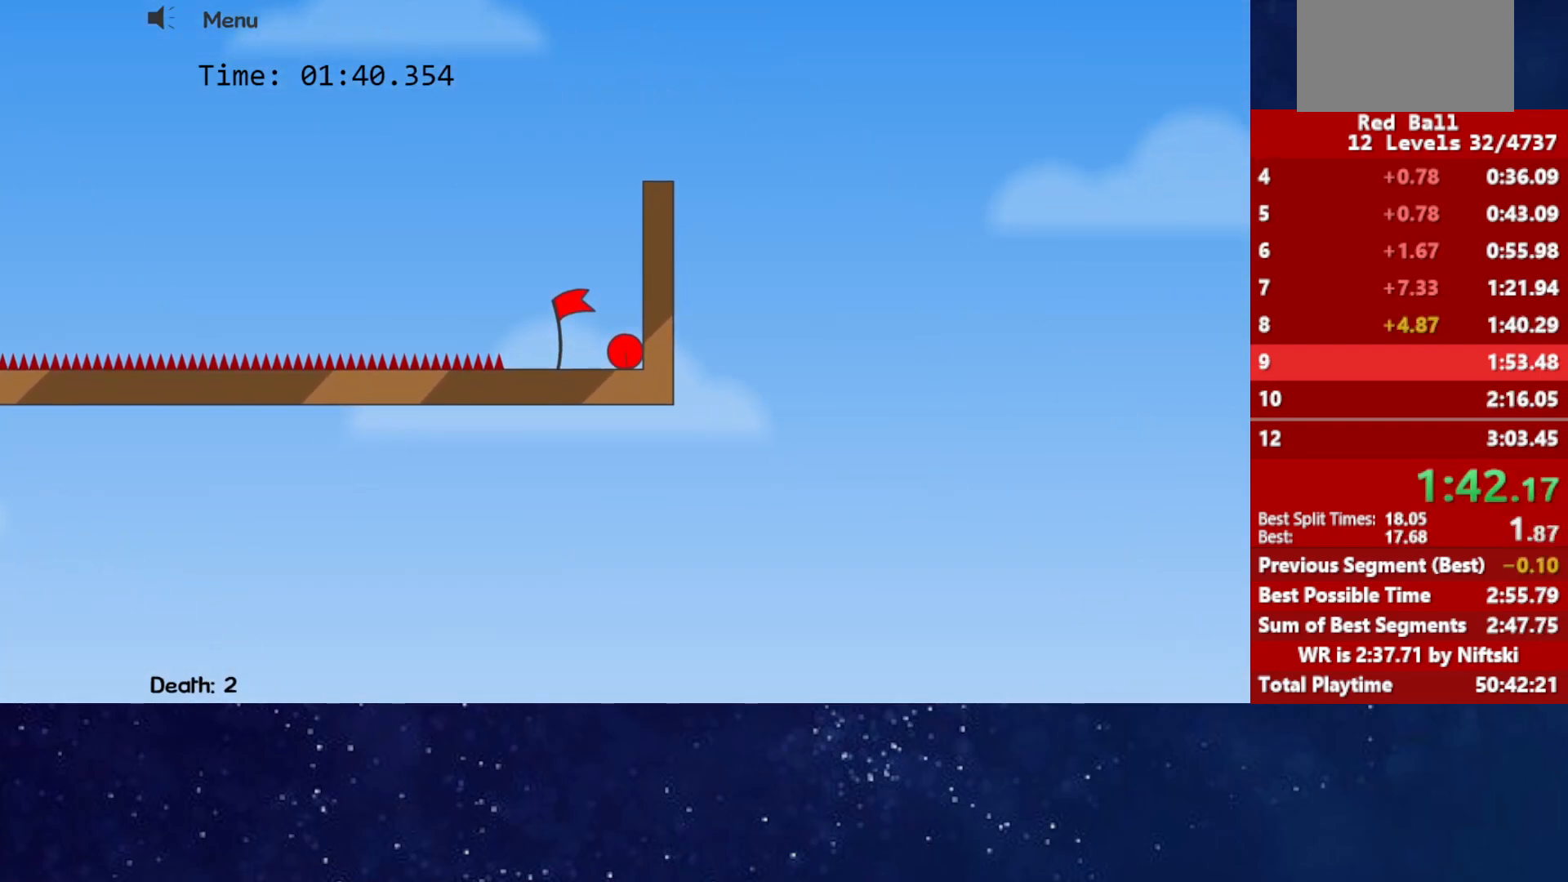
{"keys": [], "events": []}
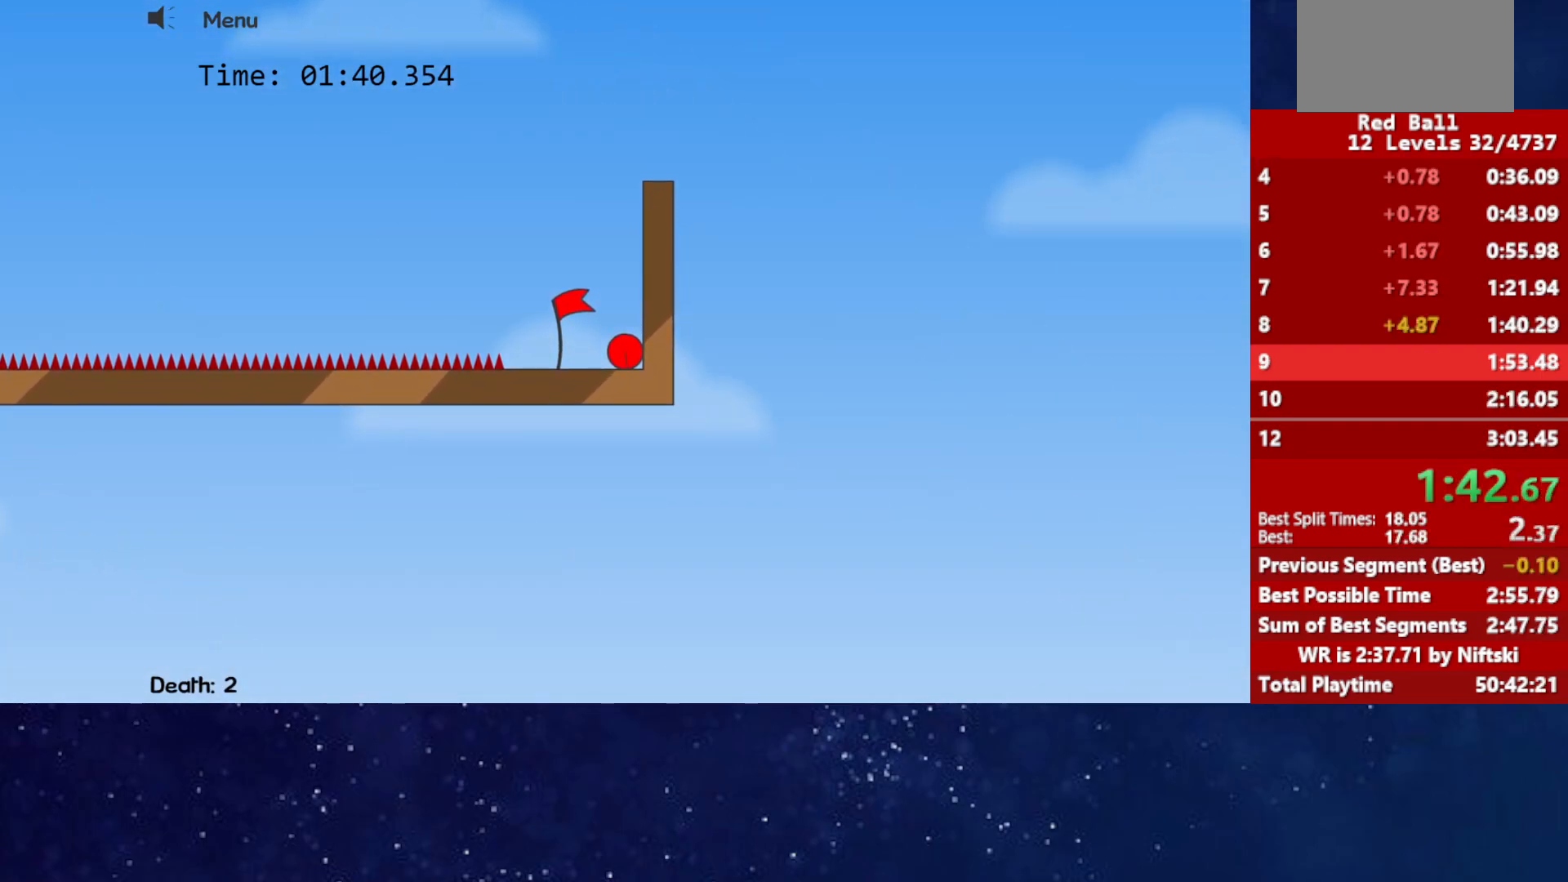
{"keys": [], "events": []}
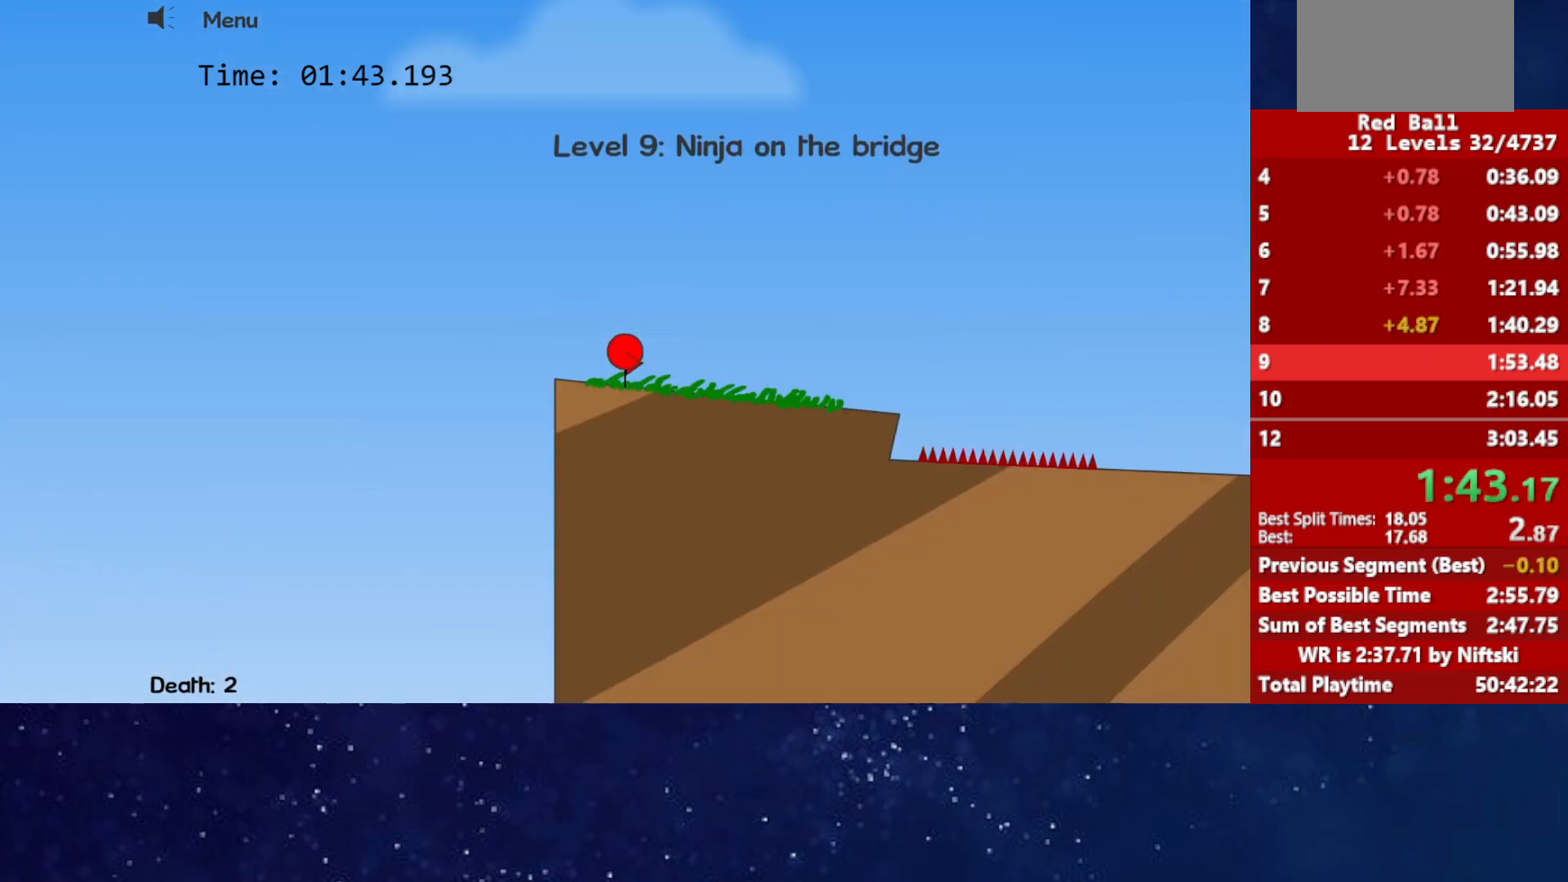
{"keys": ["right"], "events": [[217, "right", "down"]]}
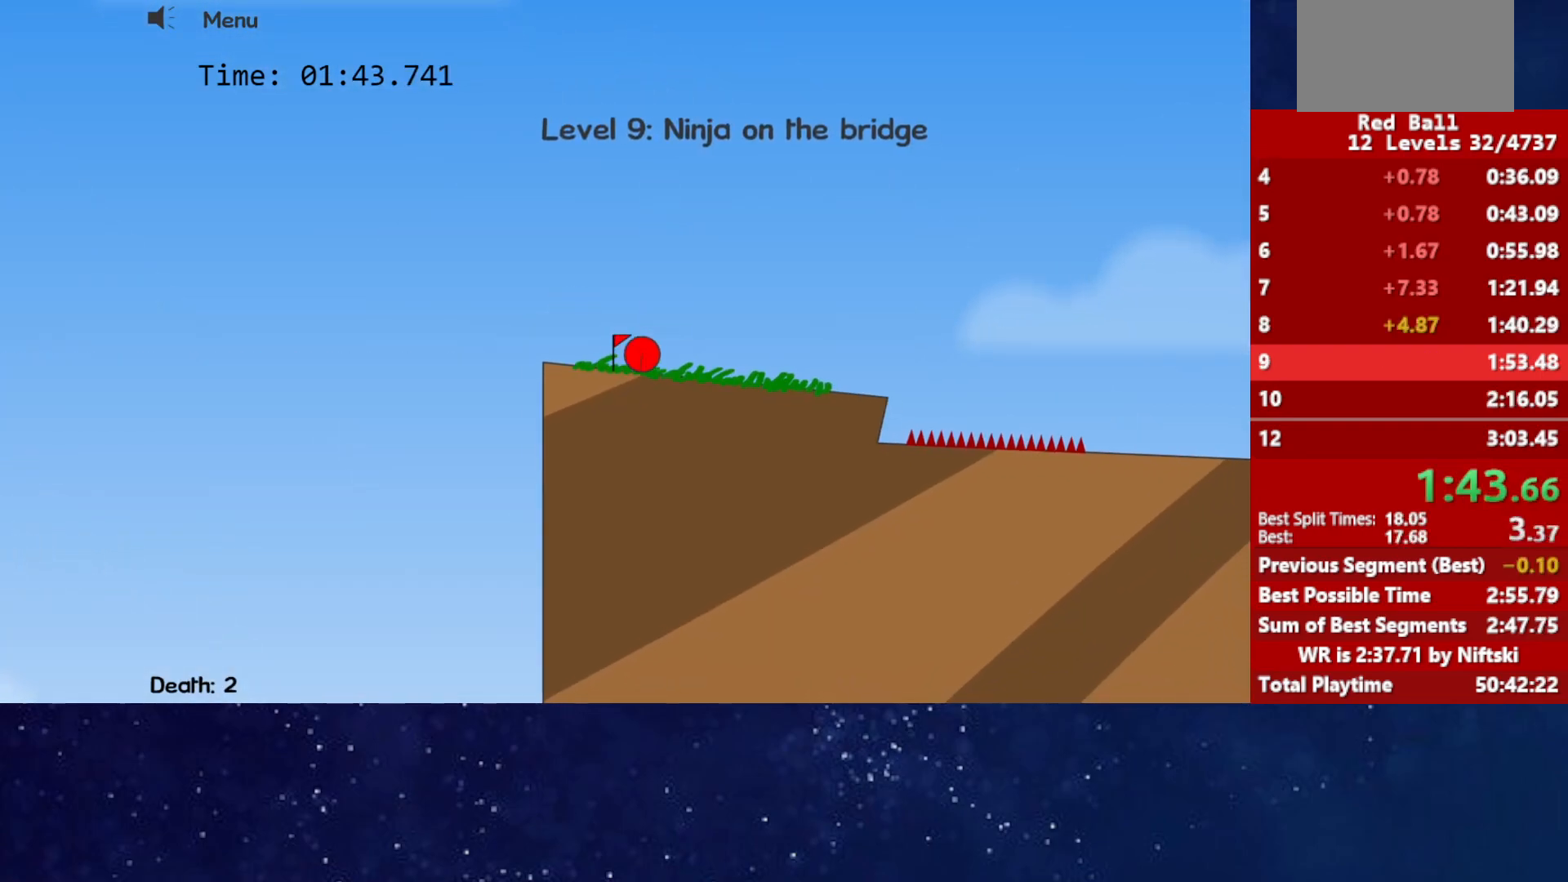
{"keys": ["right"], "events": []}
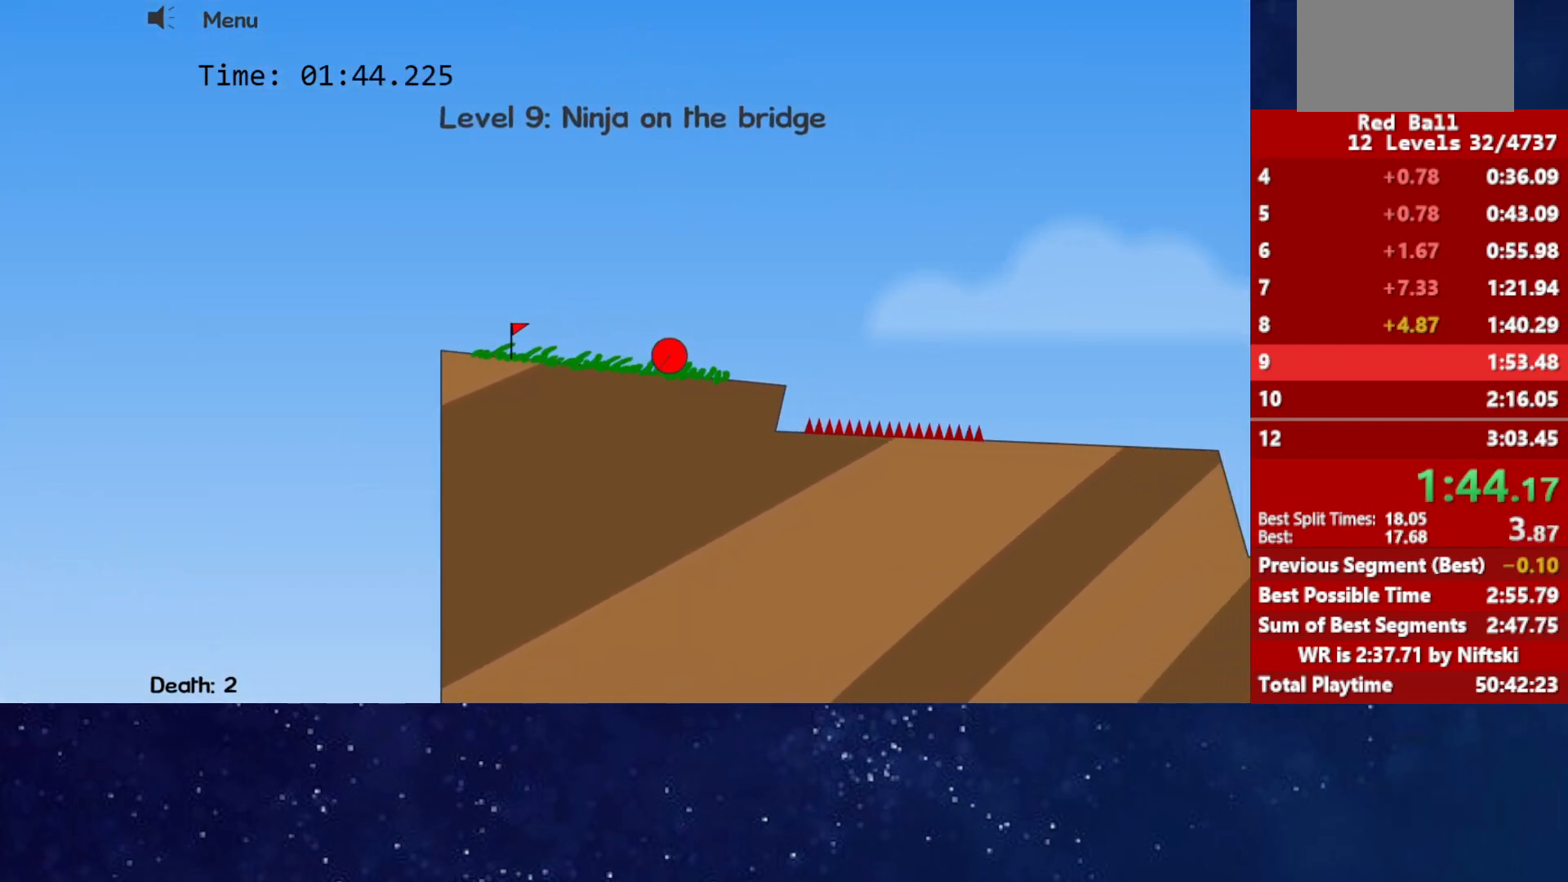
{"keys": ["right", "up"], "events": [[467, "up", "down"]]}
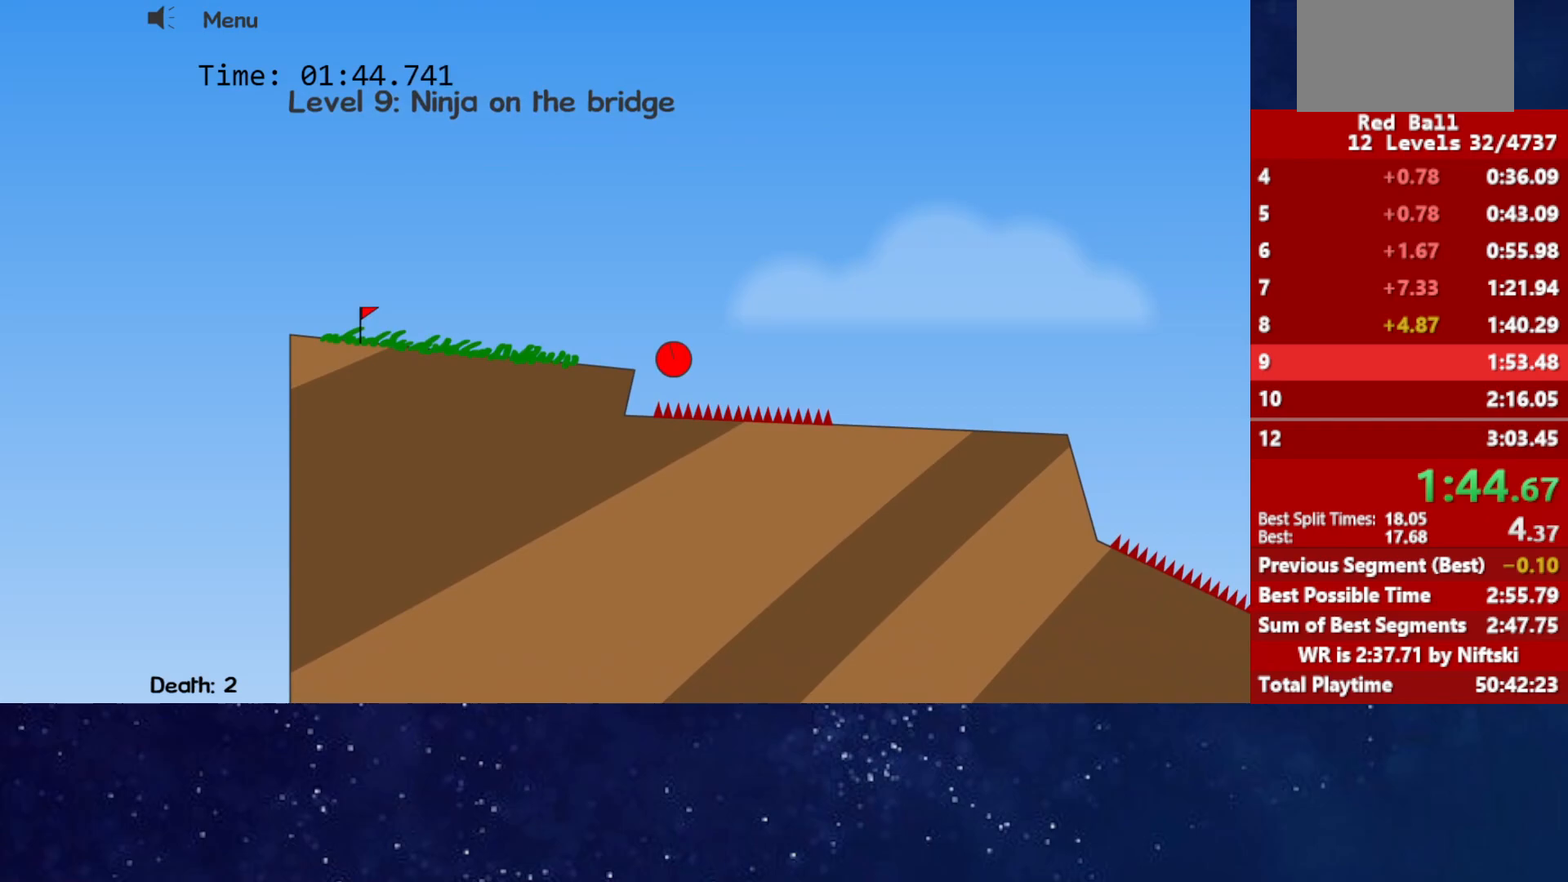
{"keys": ["right", "up"], "events": []}
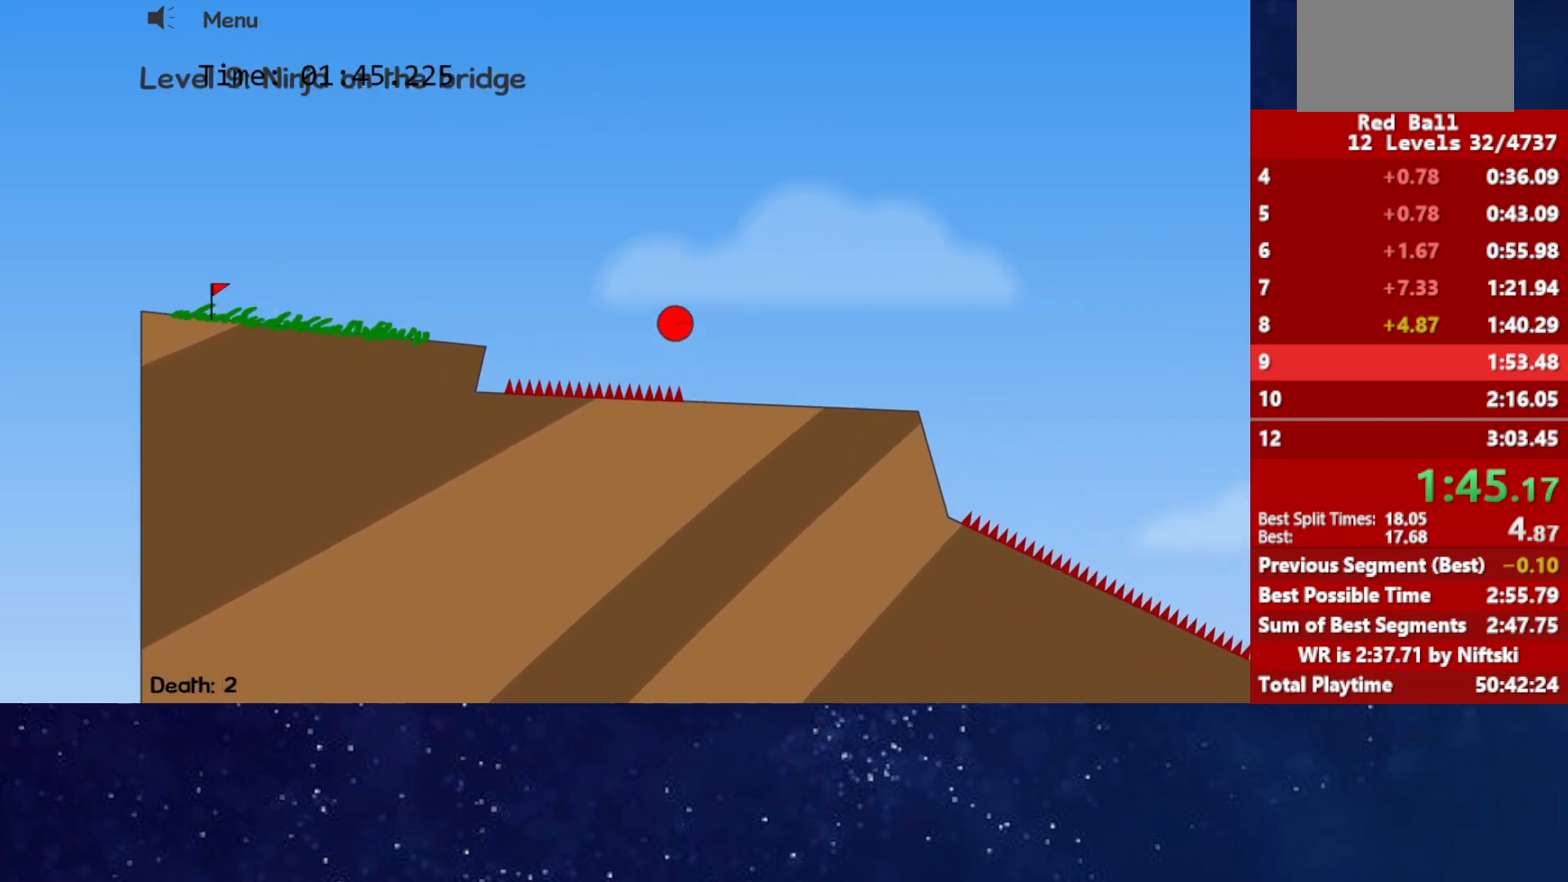
{"keys": ["right", "up"], "events": []}
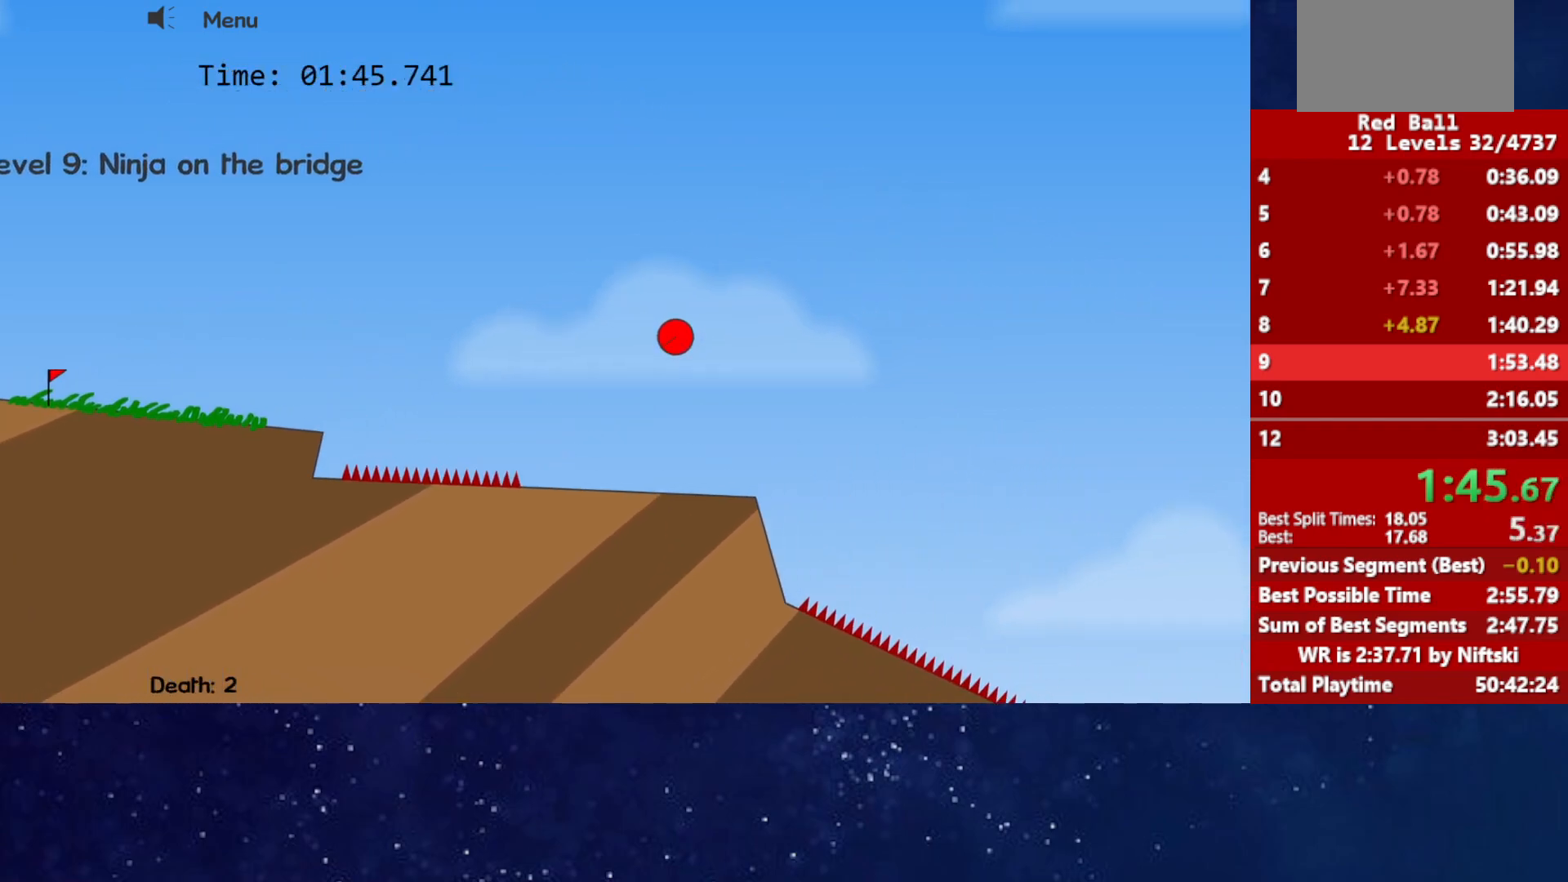
{"keys": ["right", "up"], "events": []}
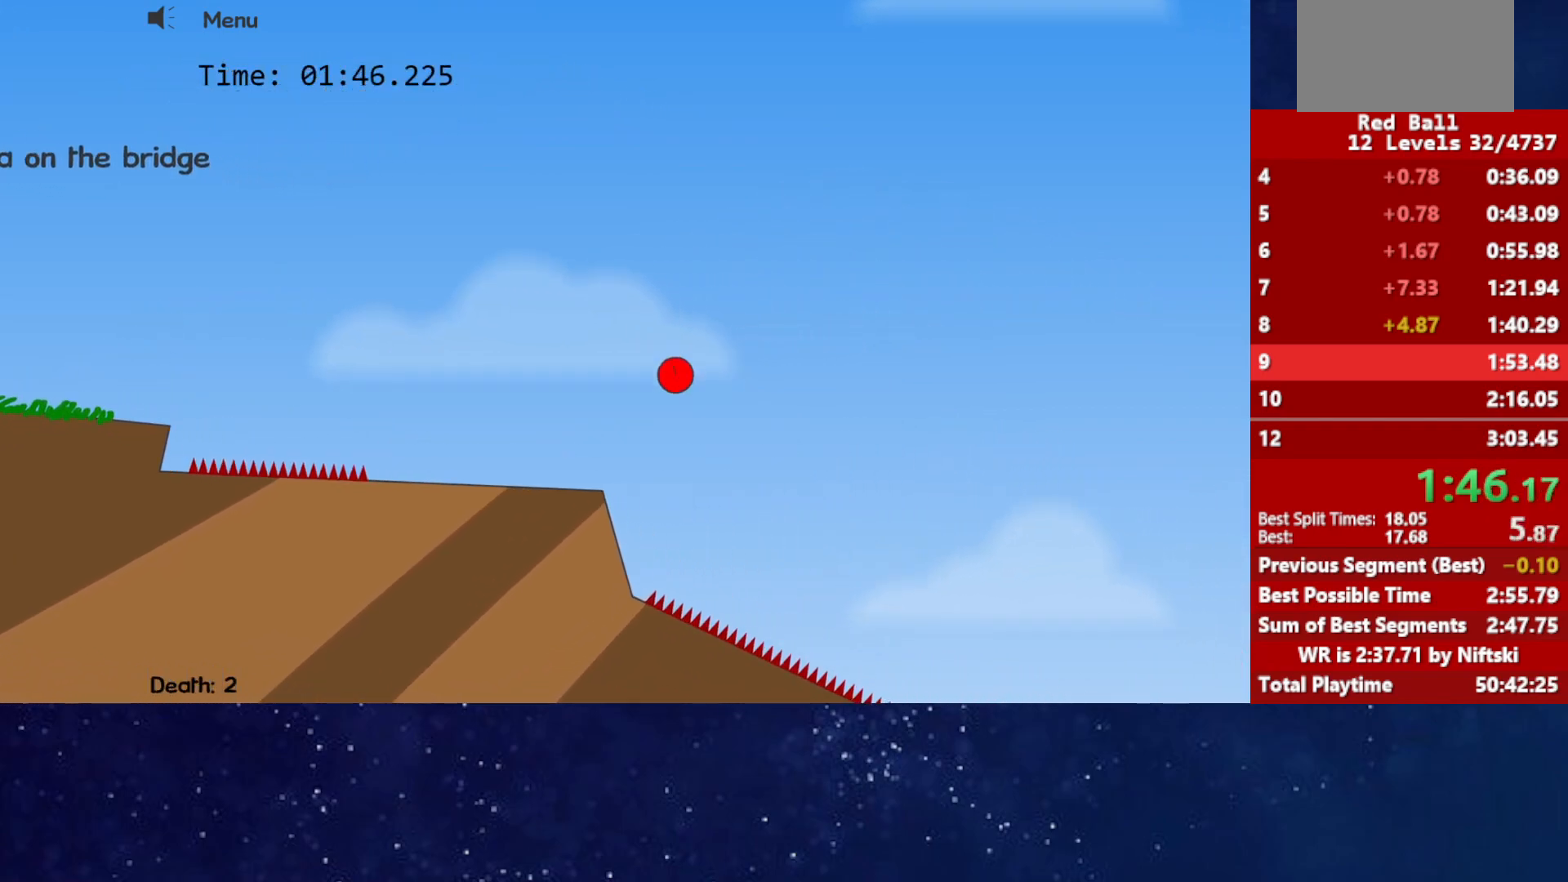
{"keys": ["right"], "events": [[450, "up", "up"]]}
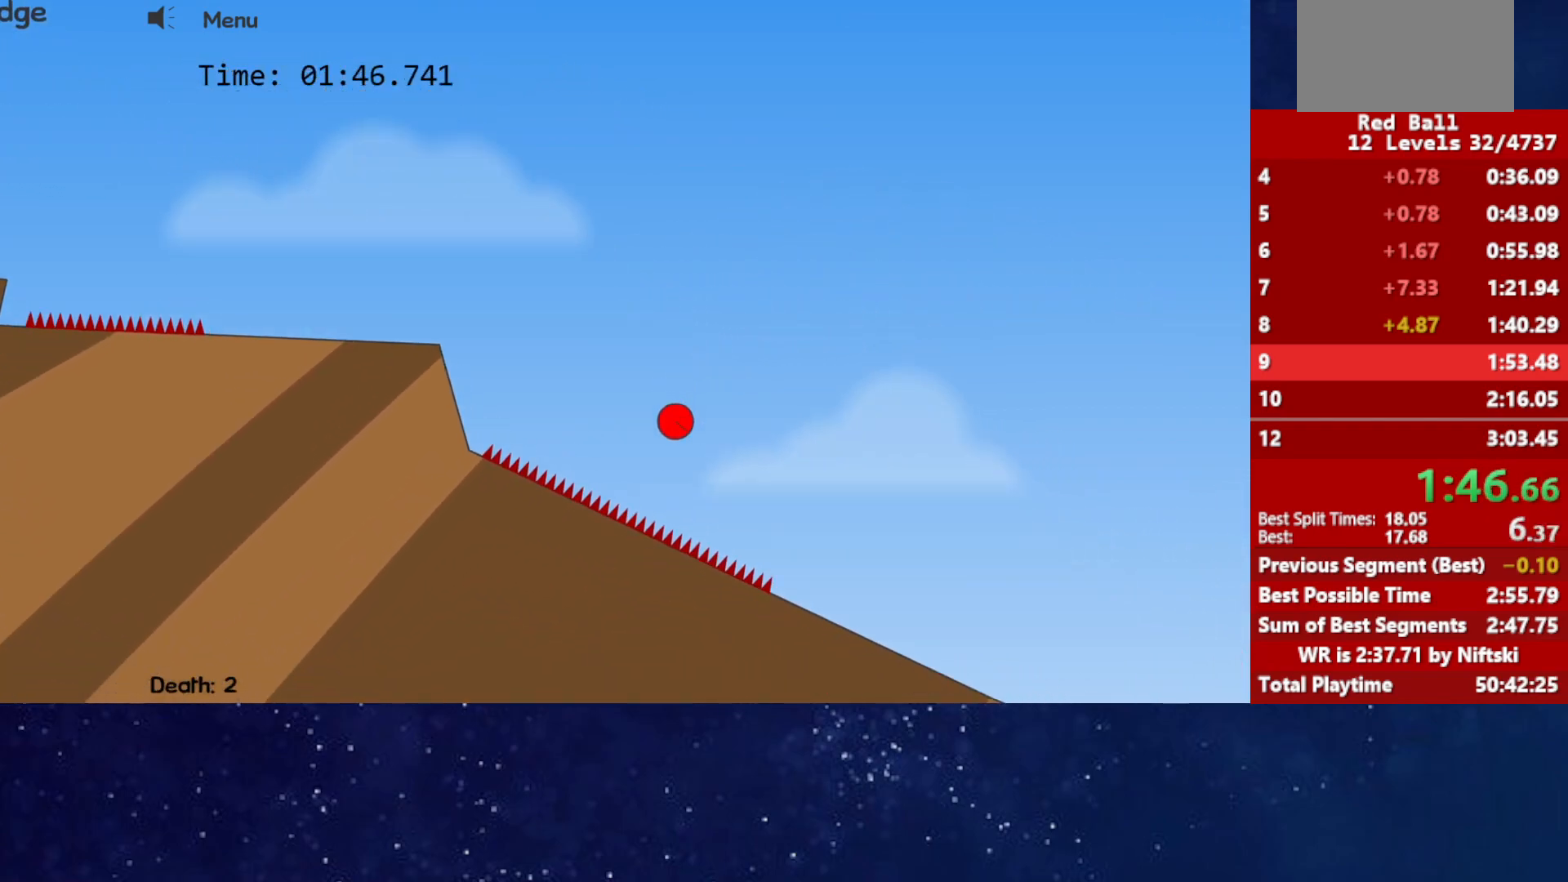
{"keys": ["right"], "events": []}
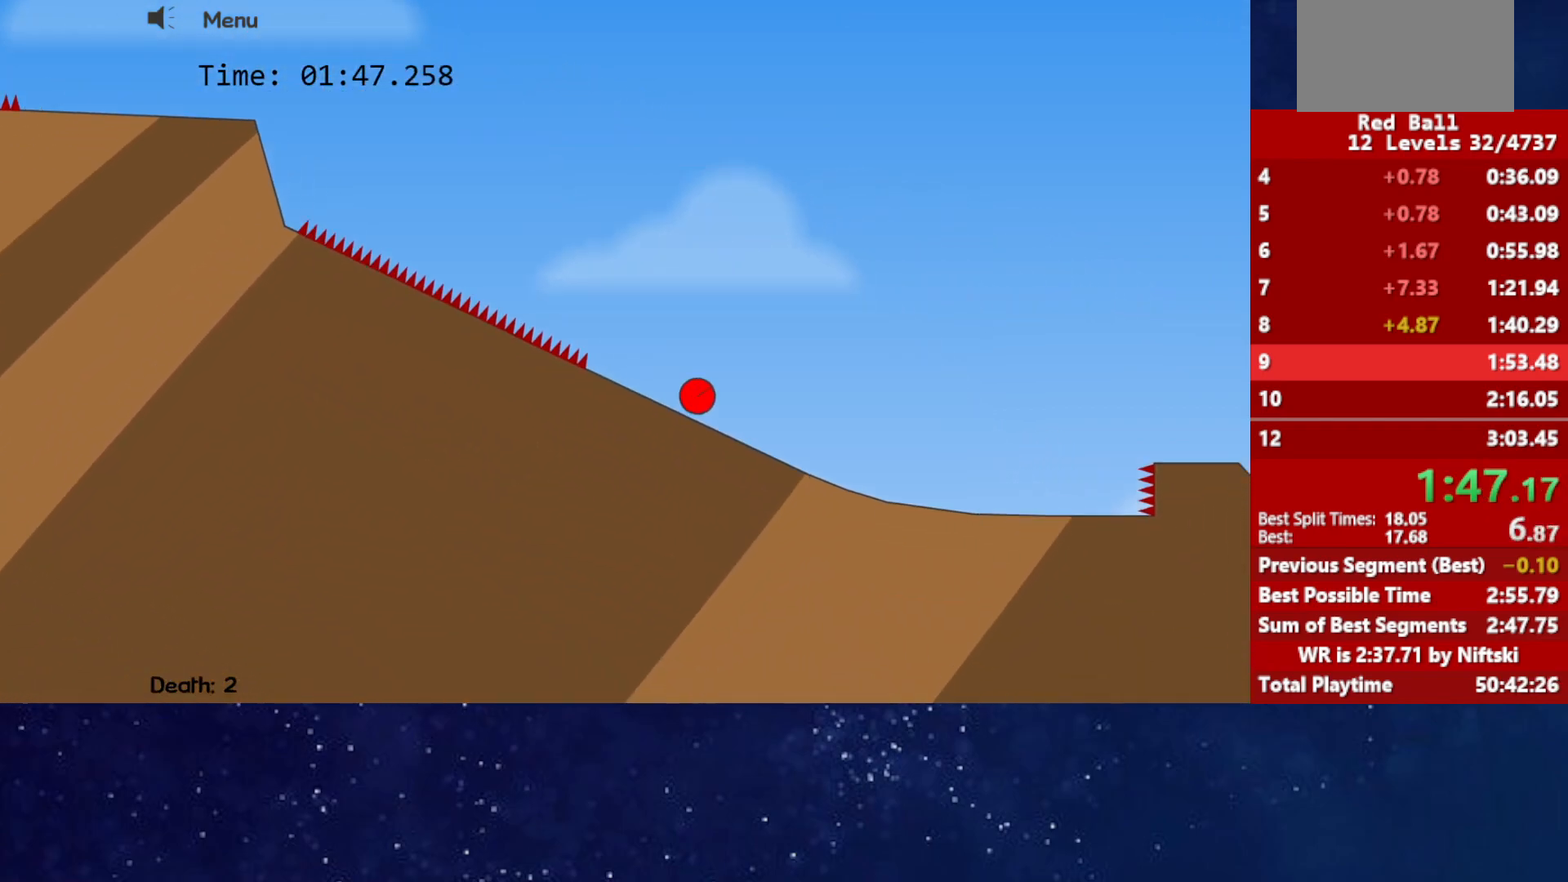
{"keys": ["right", "up"], "events": [[417, "up", "down"]]}
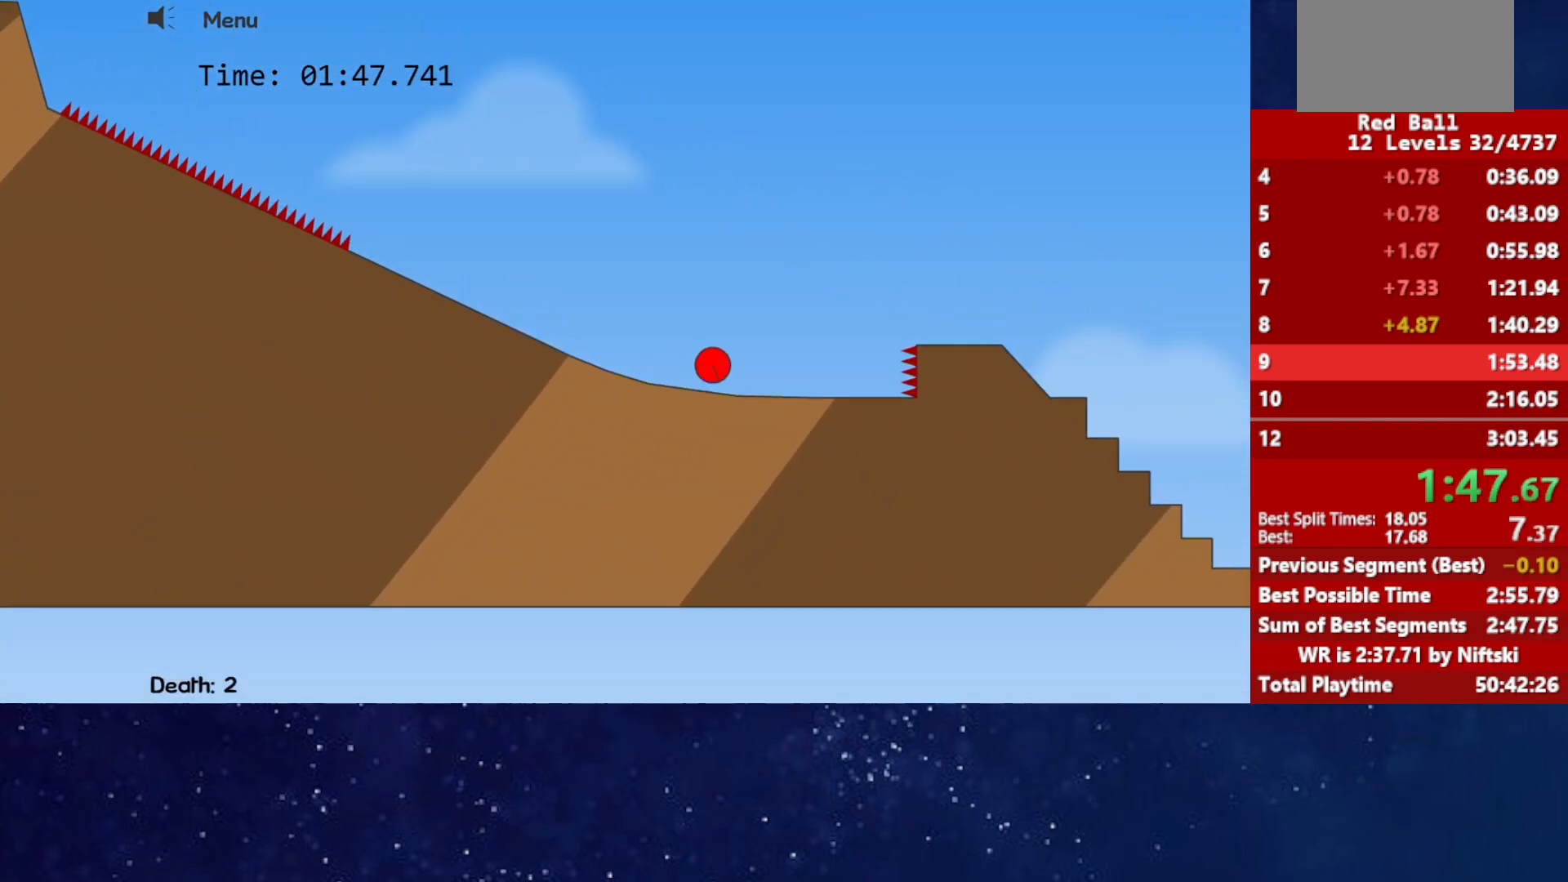
{"keys": ["right", "up"], "events": []}
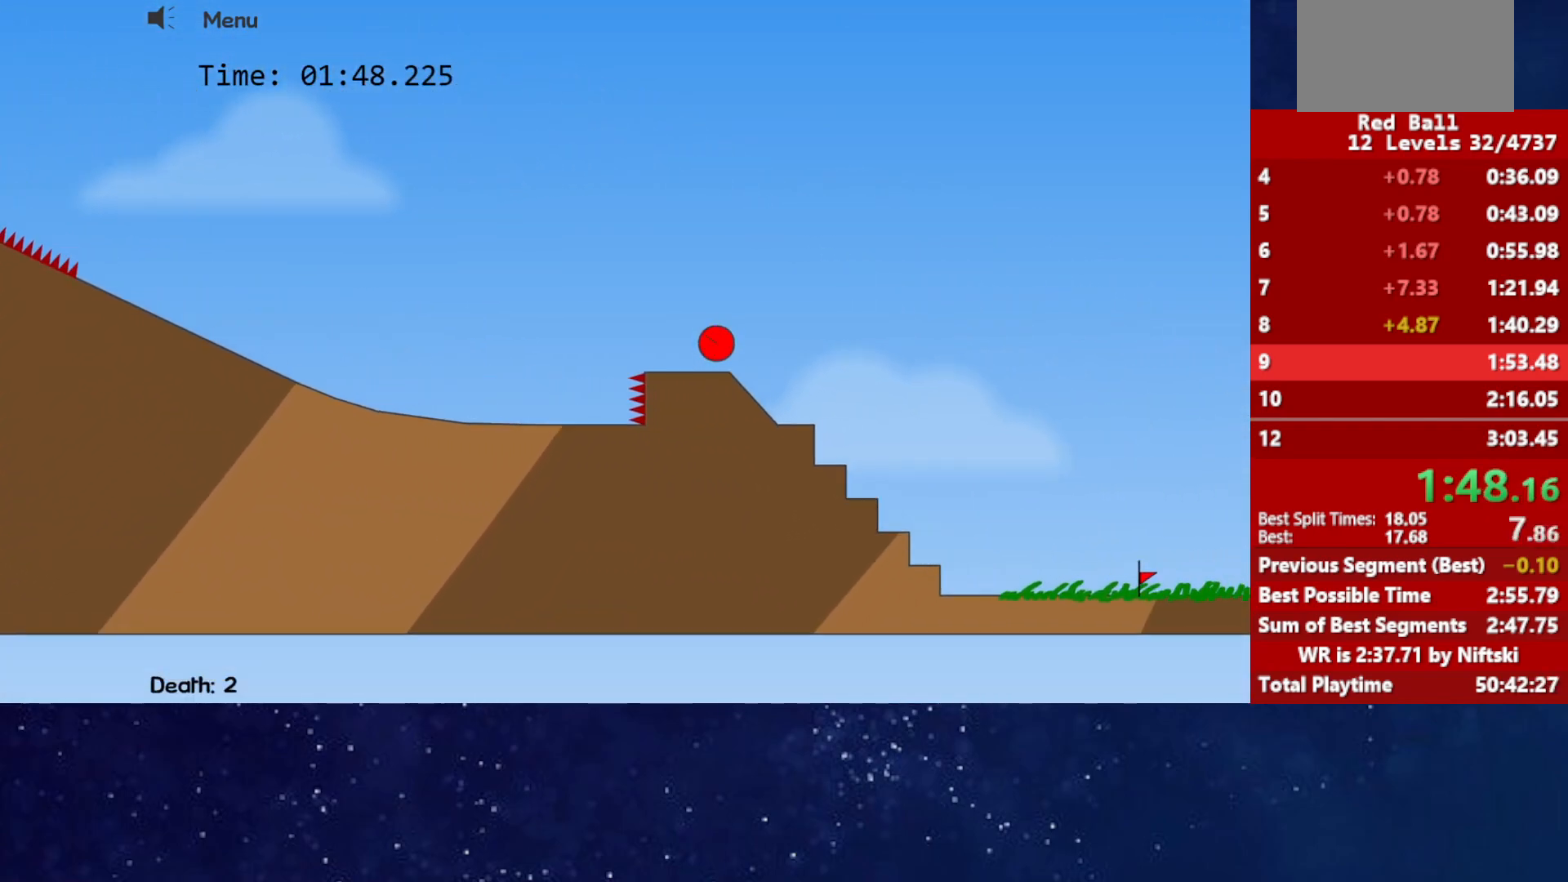
{"keys": ["right", "up"], "events": []}
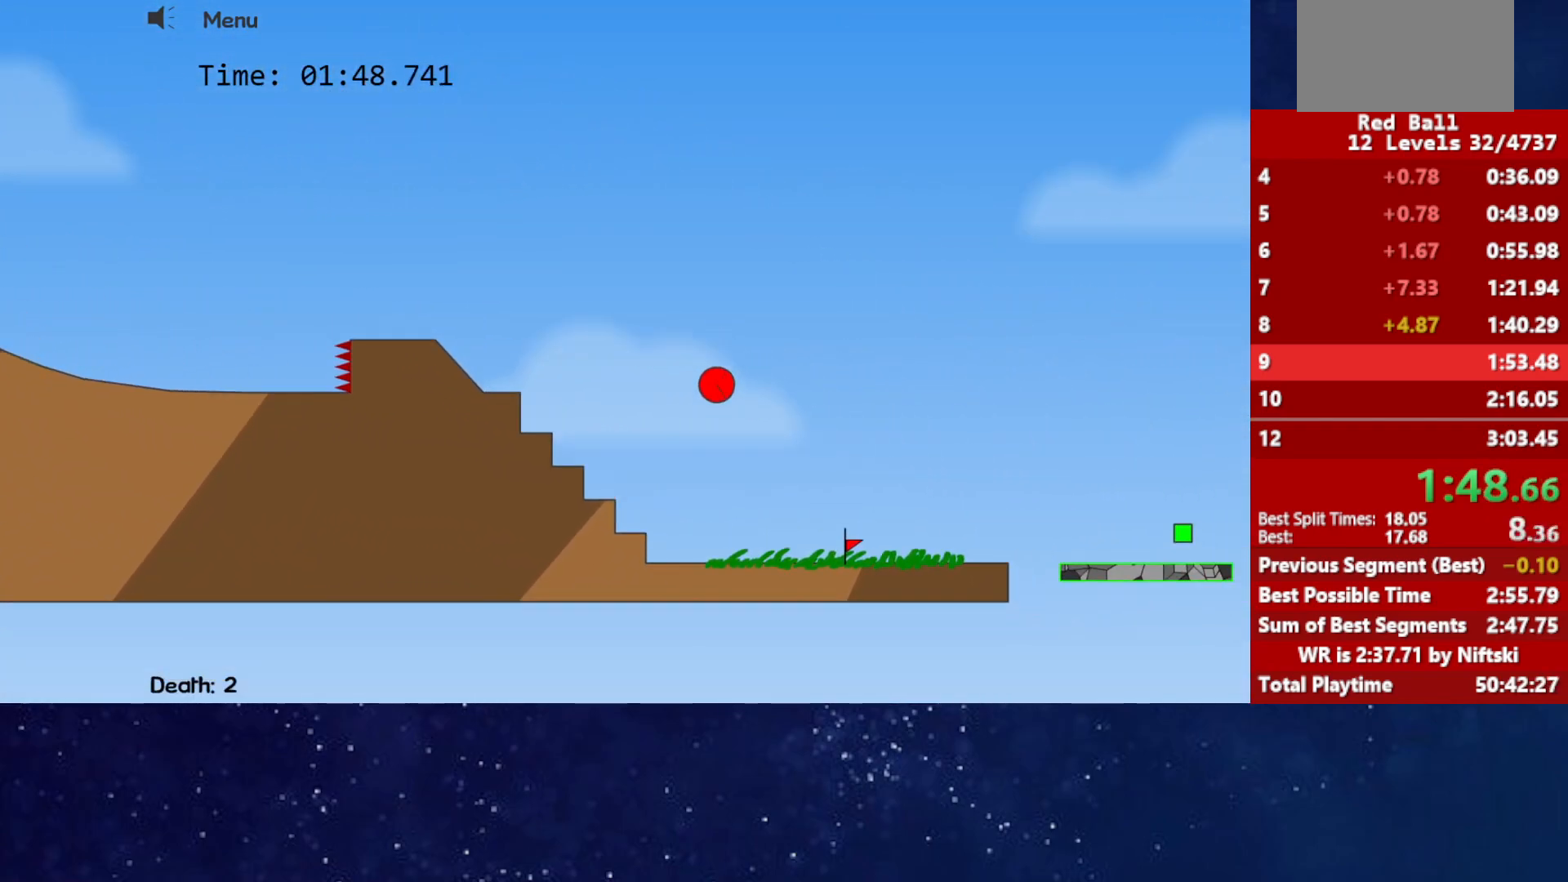
{"keys": ["right", "up"], "events": []}
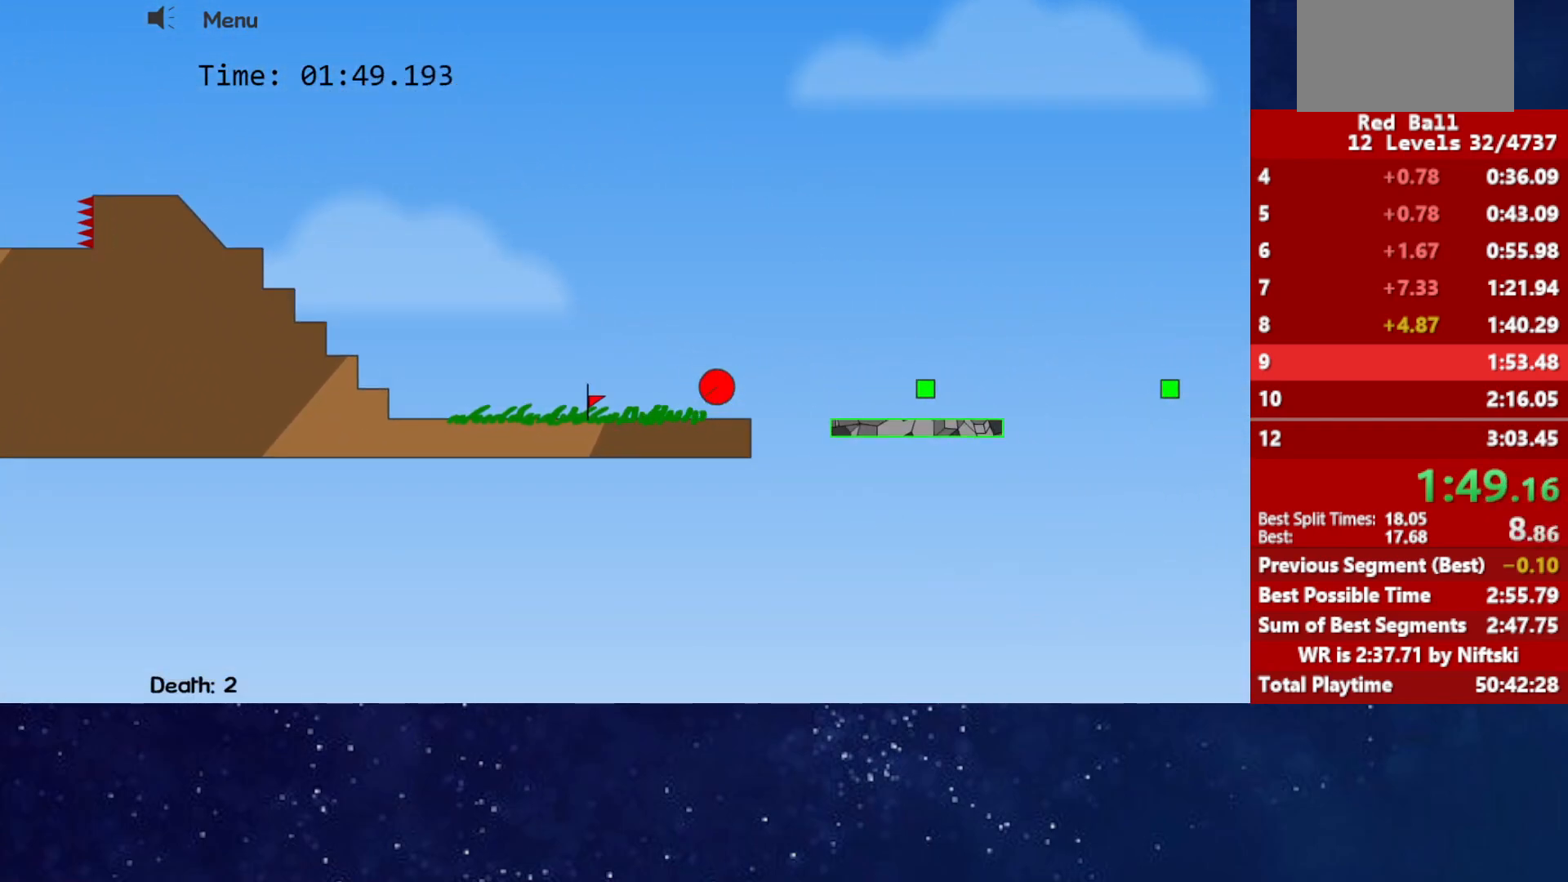
{"keys": ["right", "up"], "events": []}
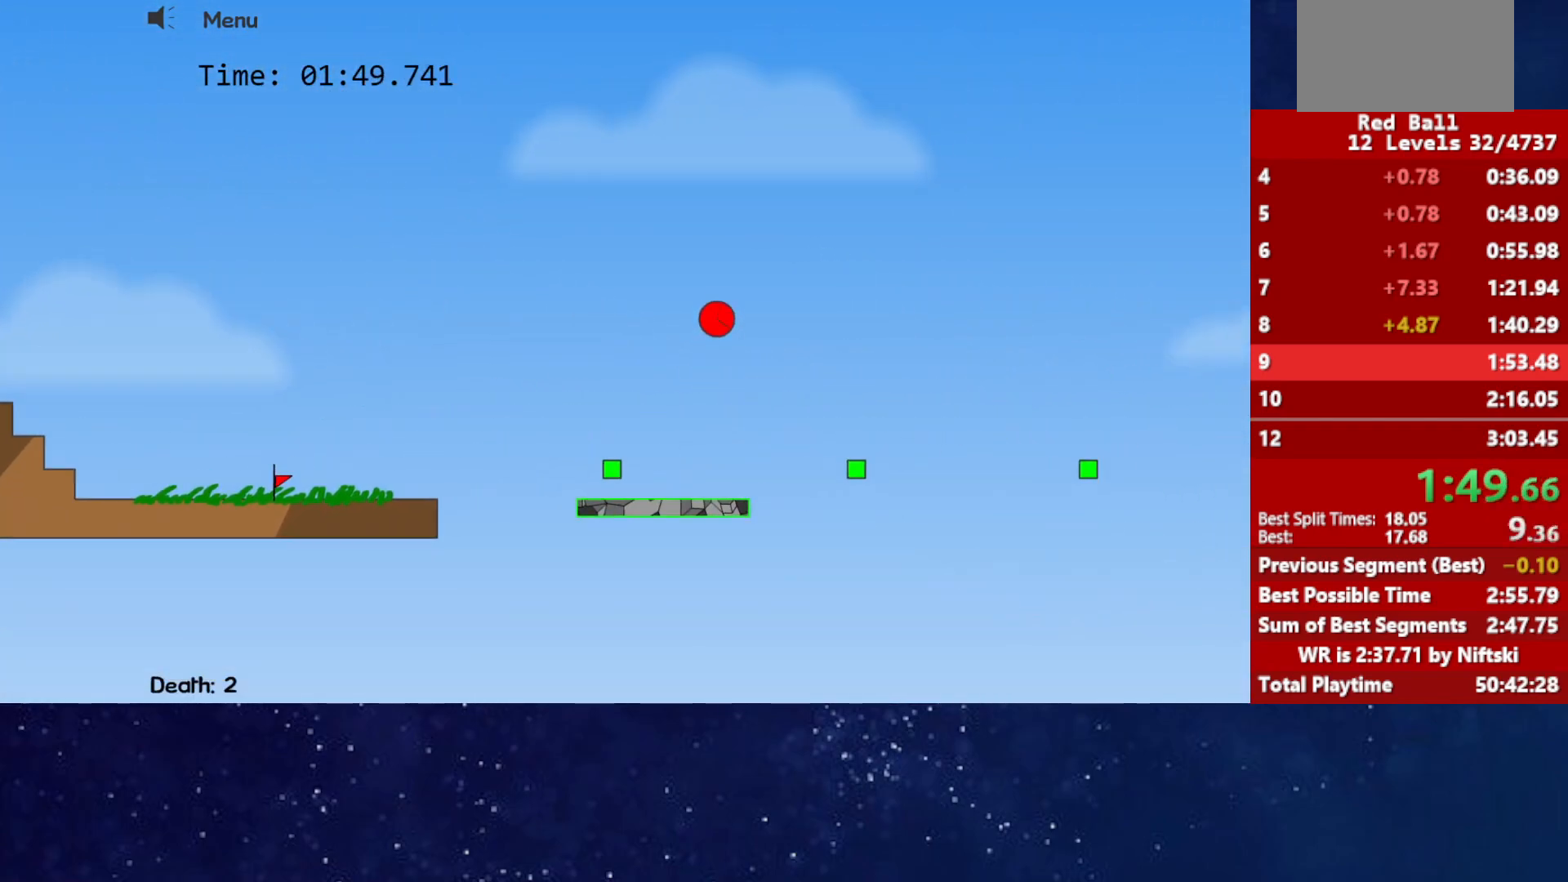
{"keys": ["right", "up"], "events": []}
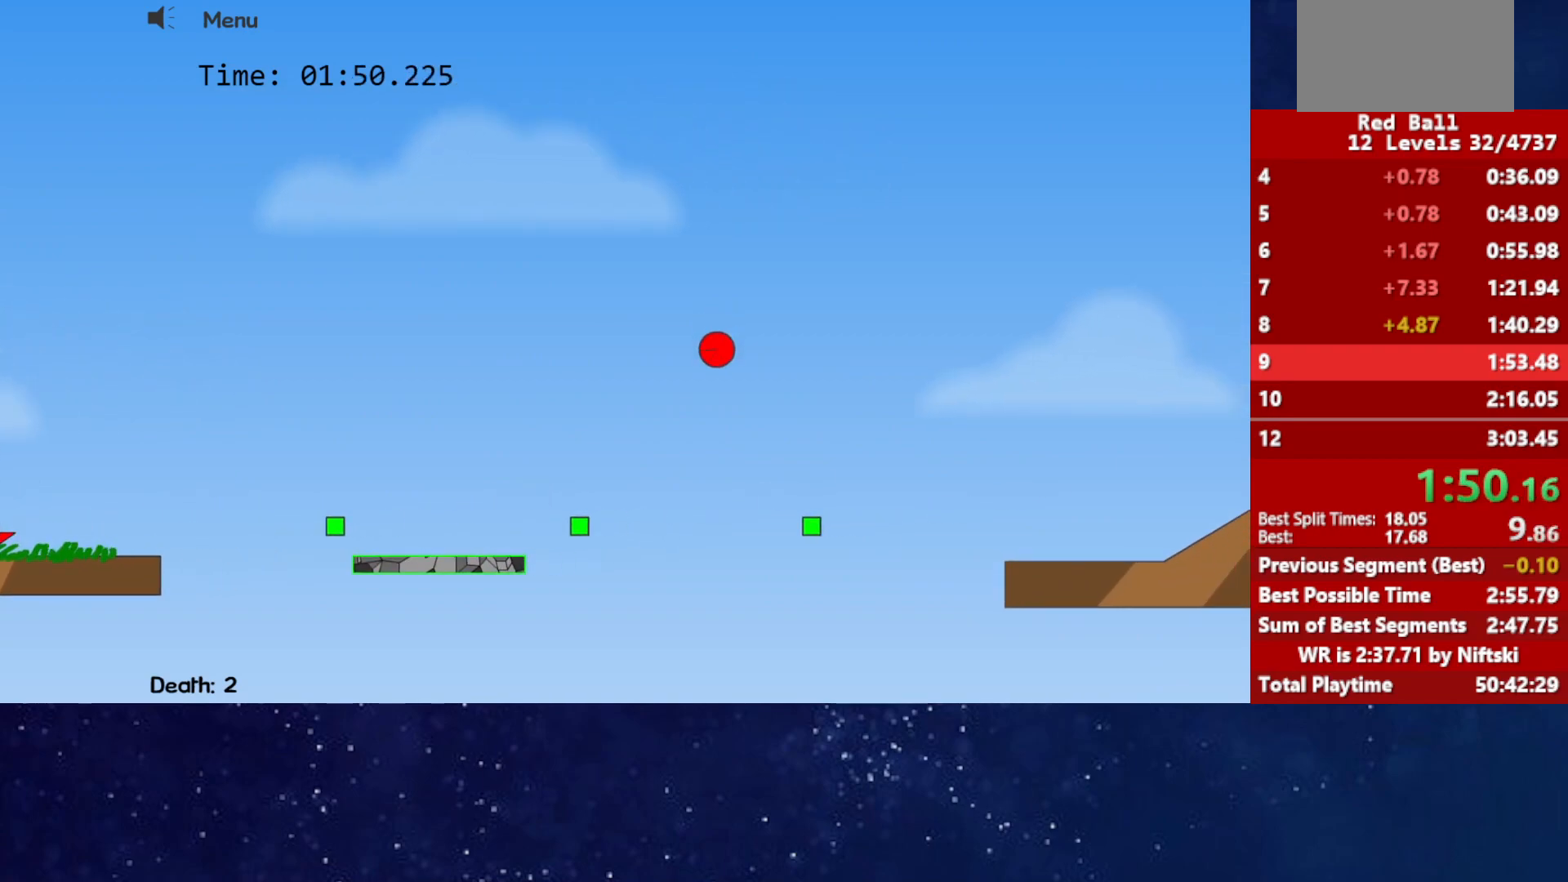
{"keys": ["right", "up"], "events": []}
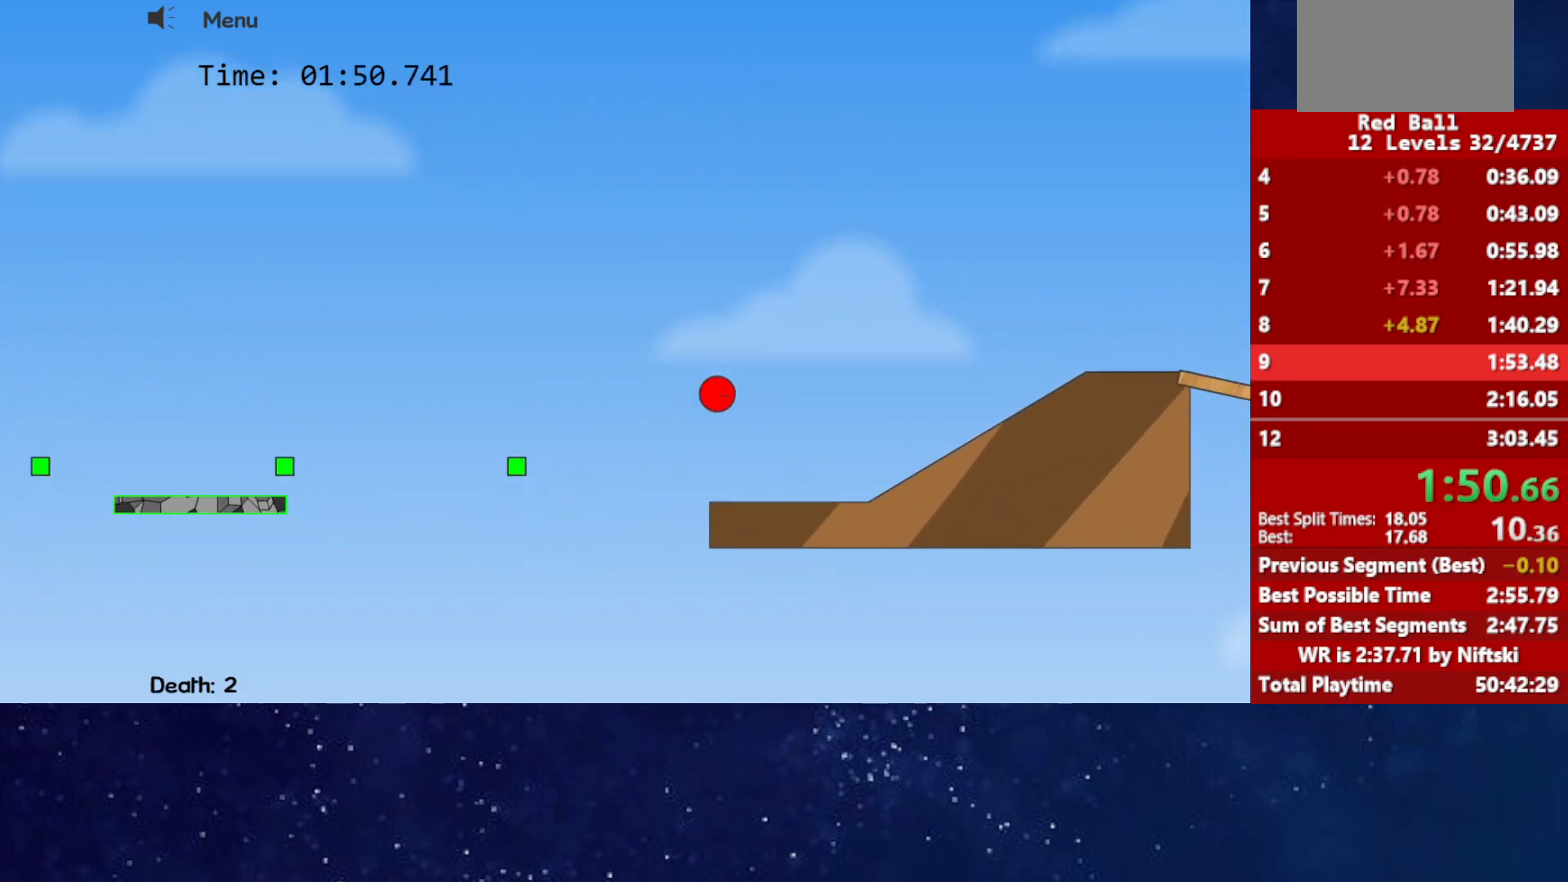
{"keys": ["right", "up"], "events": [[267, "up", "up"], [367, "up", "down"]]}
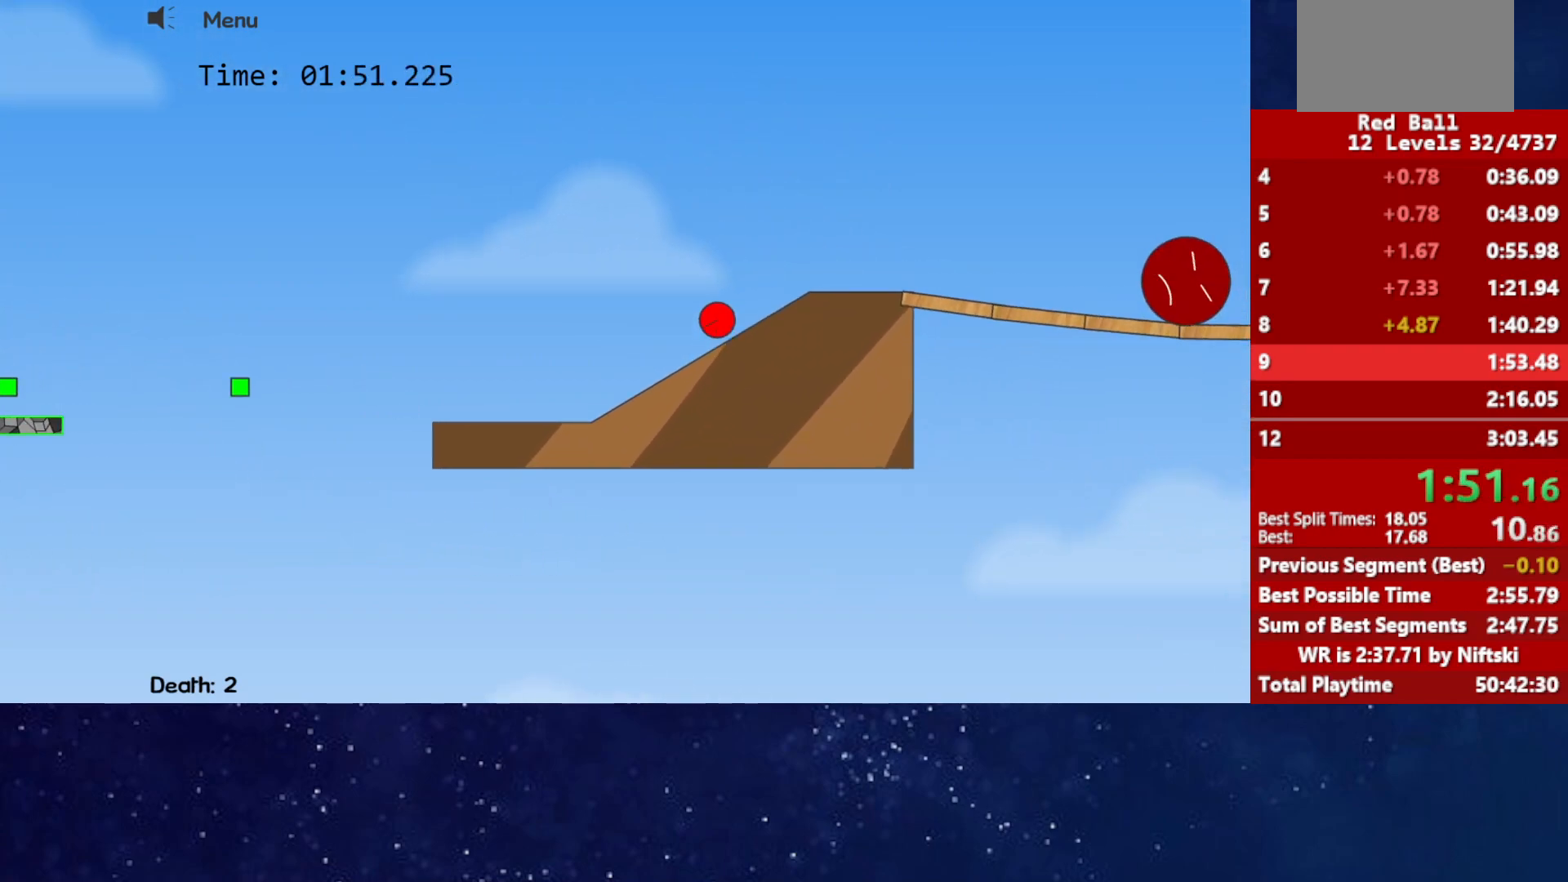
{"keys": ["right", "up"], "events": []}
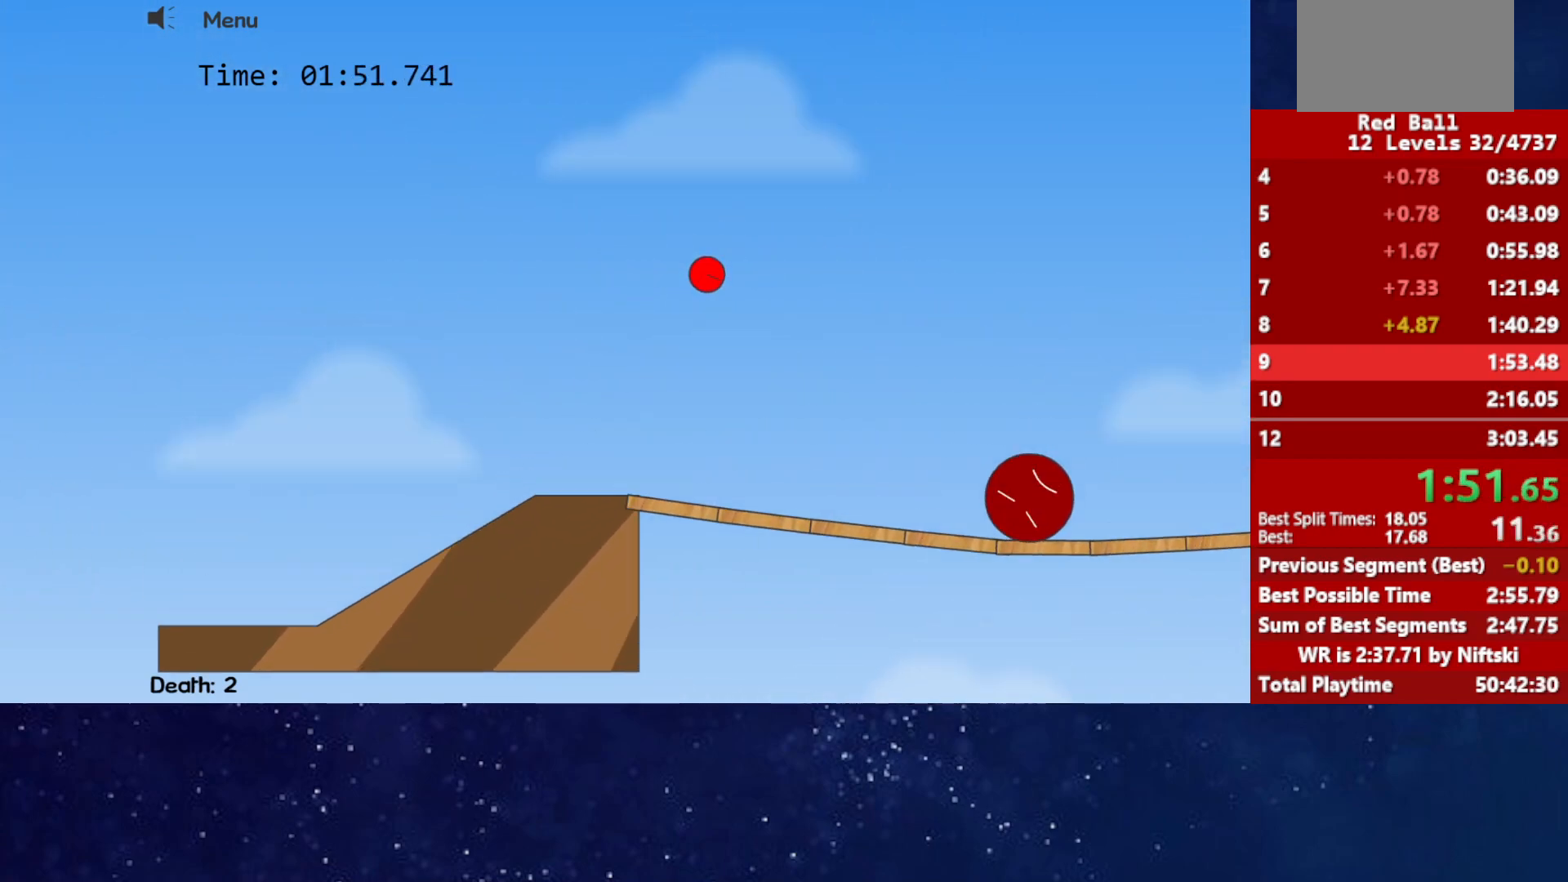
{"keys": ["right", "up"], "events": []}